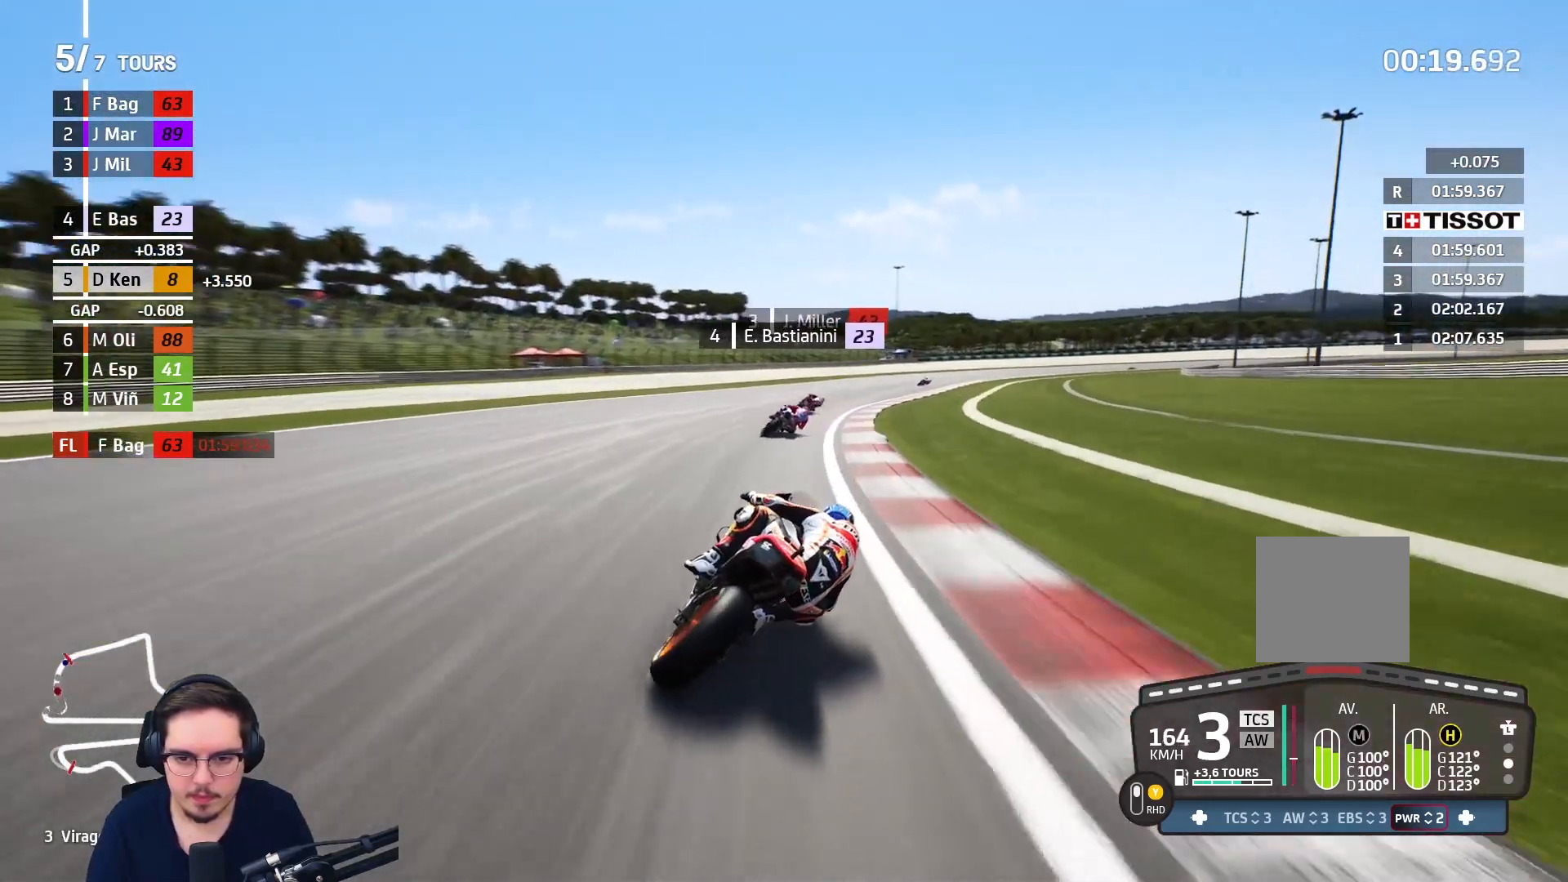
Gameplay with a controller (Xbox layout); each line is a JSON object with the inputs held at the frame after it. "events" lists button and stick changes between this image and that frame as [ms after this image, input, new state], when the widget could be followed in between.
{"buttons": ["R2"], "left_stick": "up-right", "right_stick": "center", "events": []}
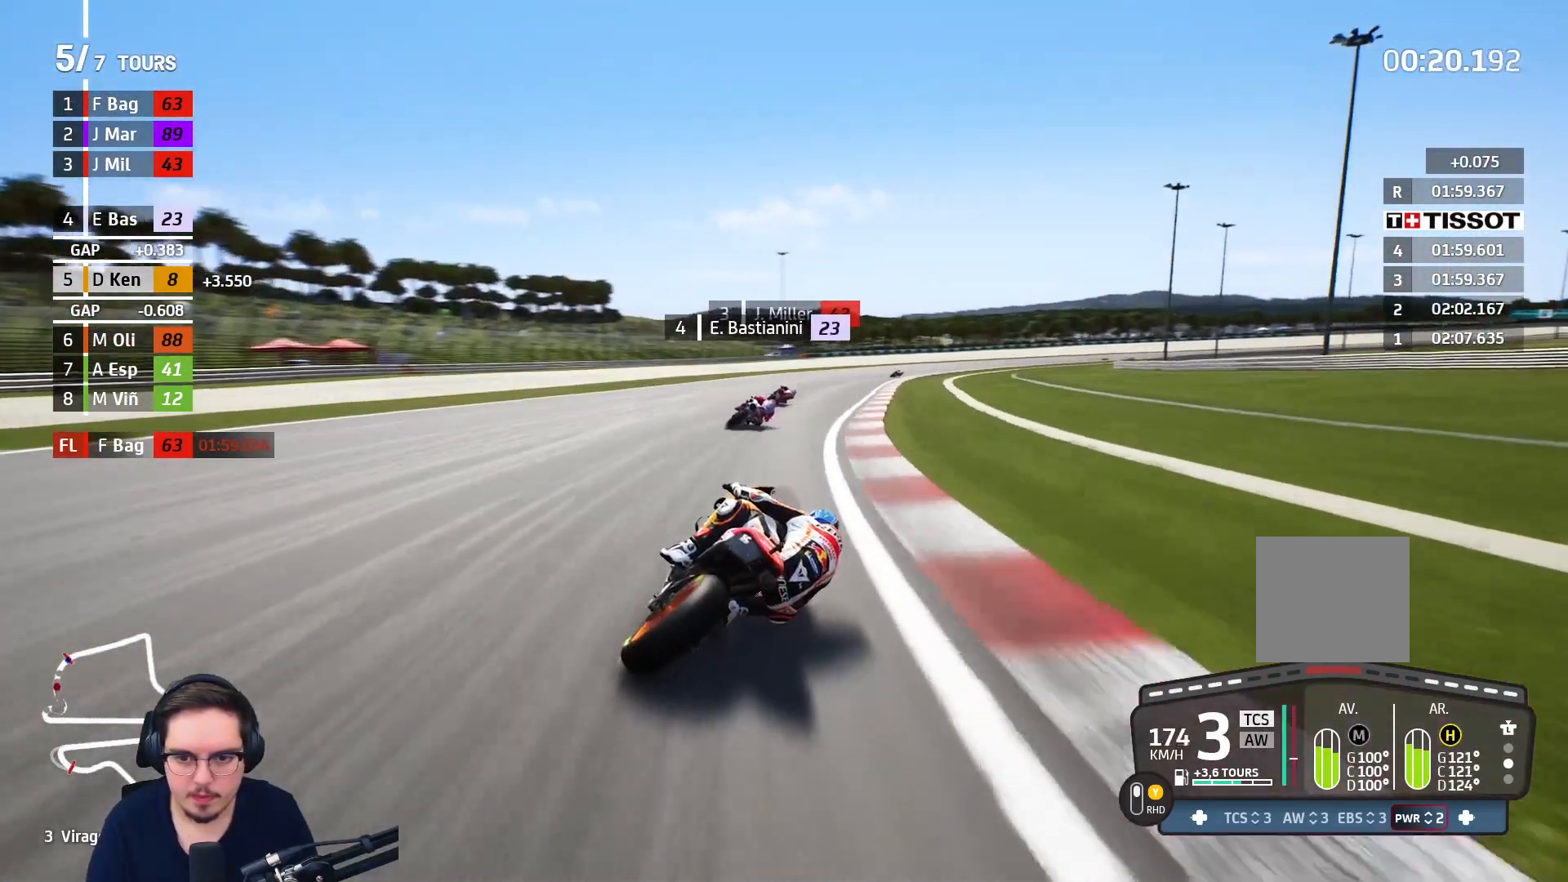
{"buttons": ["R2"], "left_stick": "up-right", "right_stick": "center", "events": []}
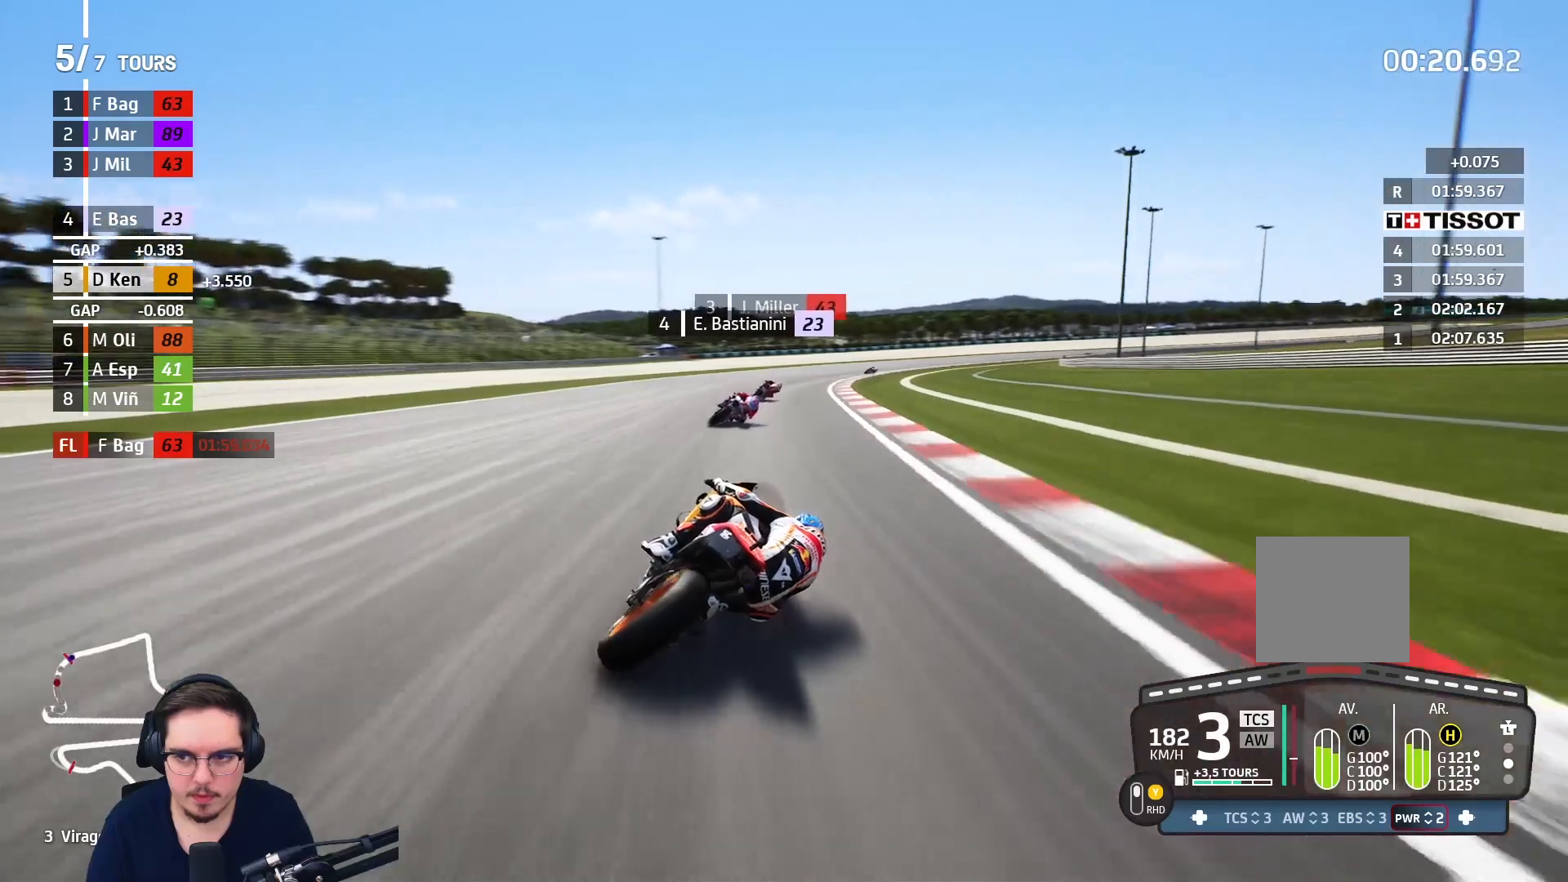
{"buttons": ["R2"], "left_stick": "up-right", "right_stick": "center", "events": []}
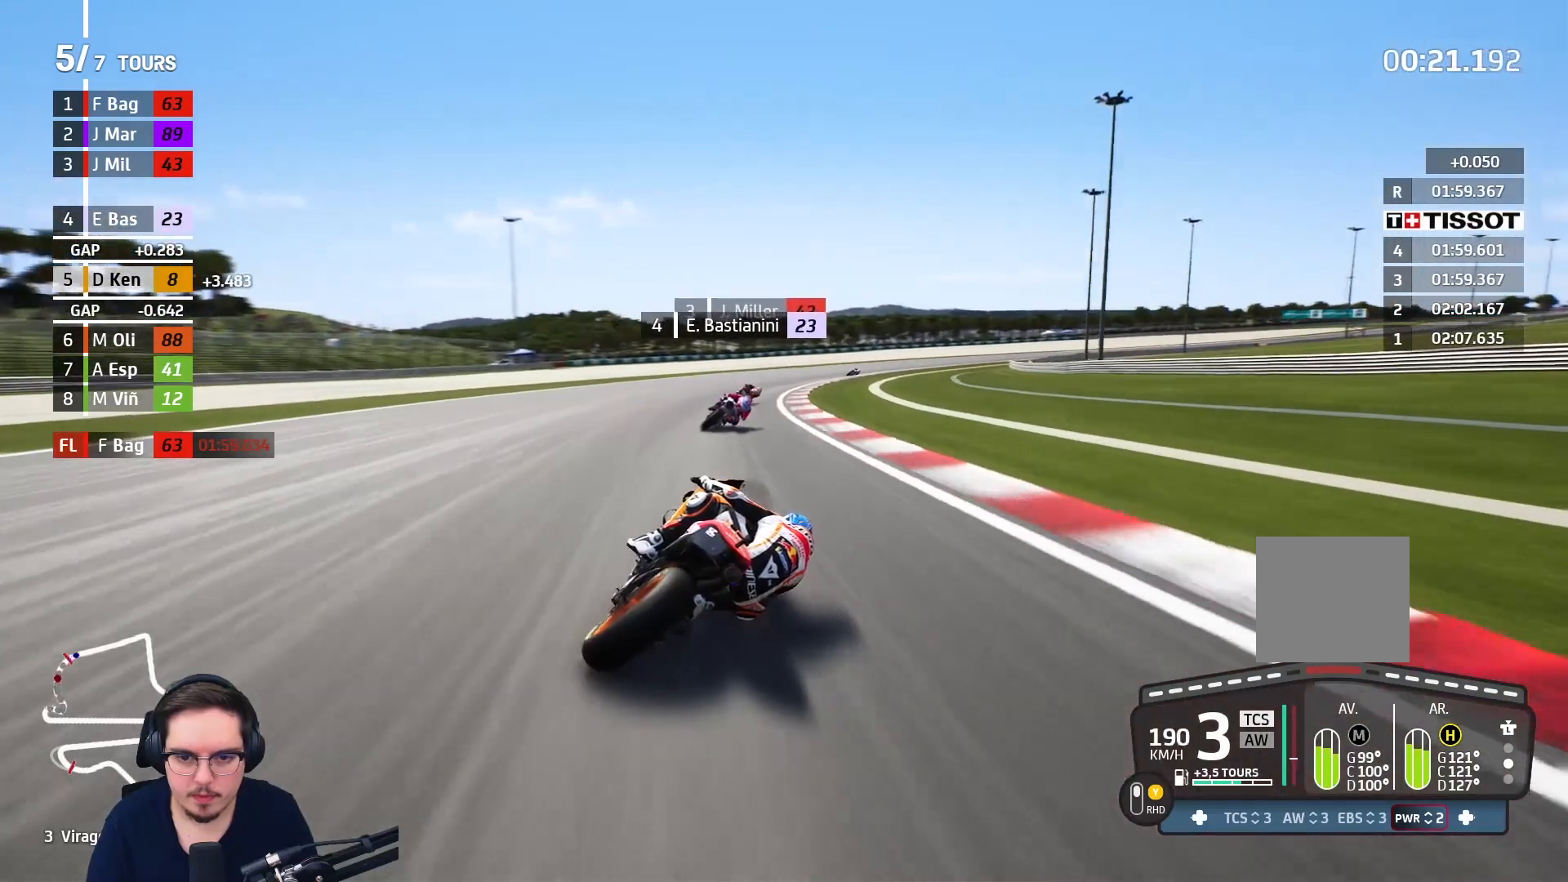
{"buttons": [], "left_stick": "up-right", "right_stick": "center", "events": [[167, "R2", "up"]]}
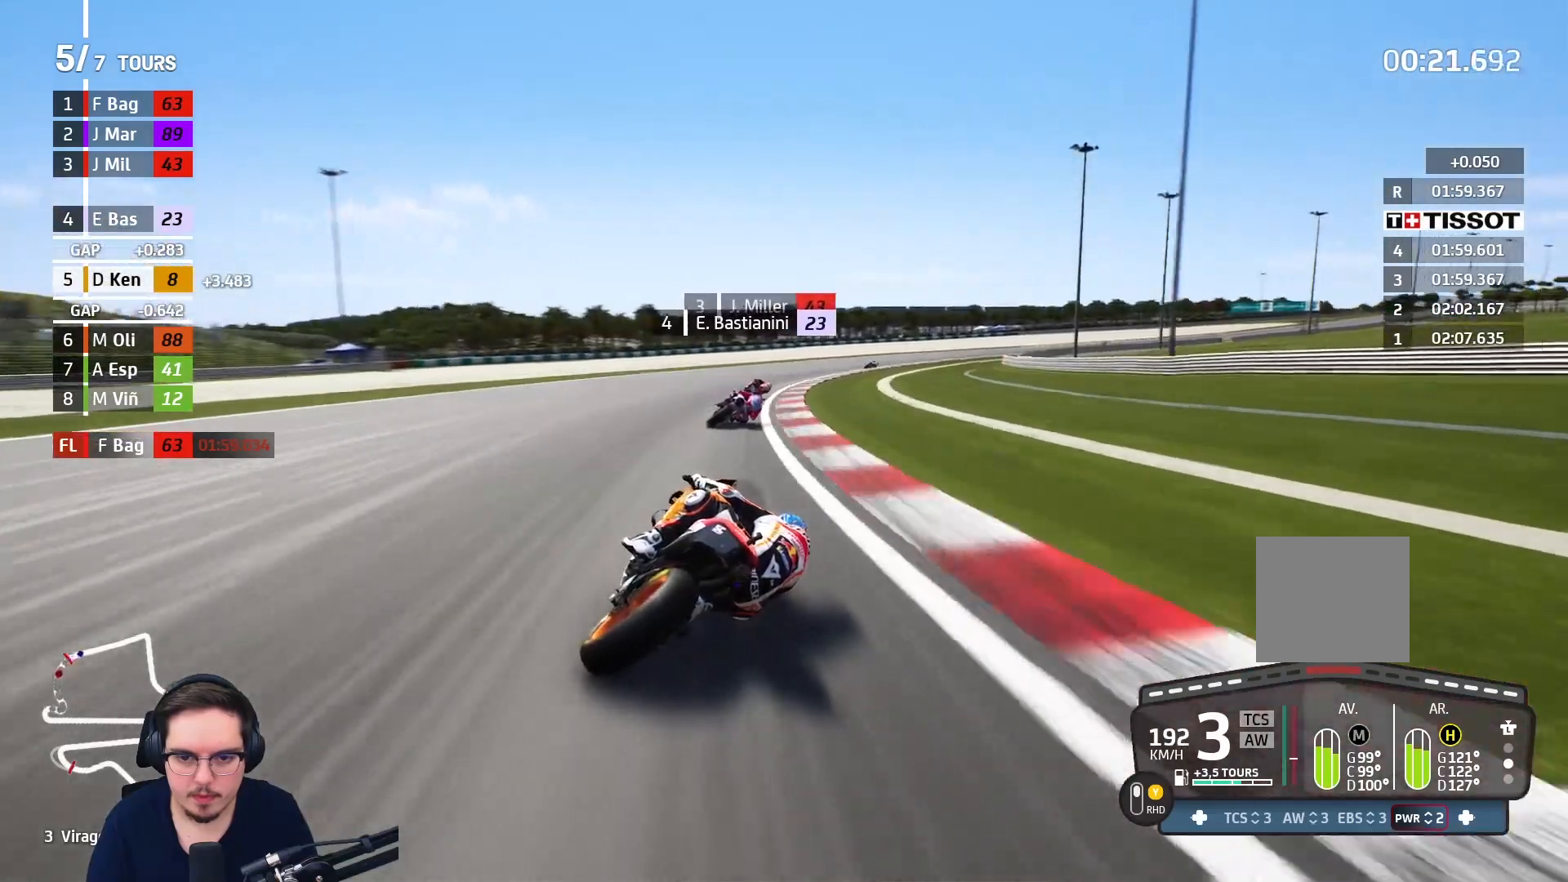
{"buttons": [], "left_stick": "up-right", "right_stick": "center", "events": []}
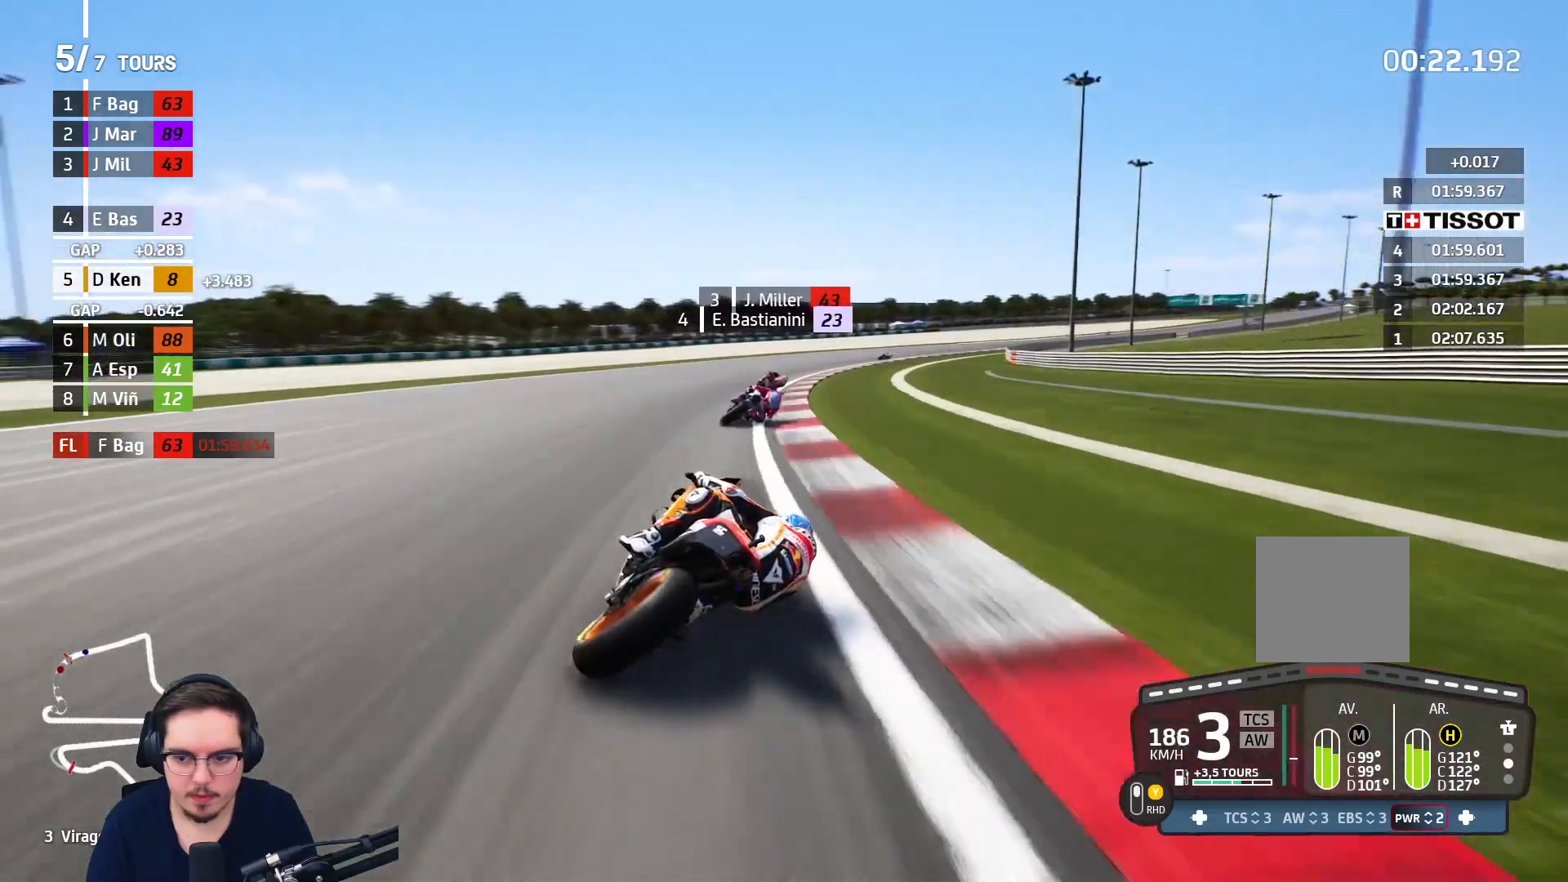
{"buttons": ["R2"], "left_stick": "up-right", "right_stick": "center", "events": [[267, "R2", "down"]]}
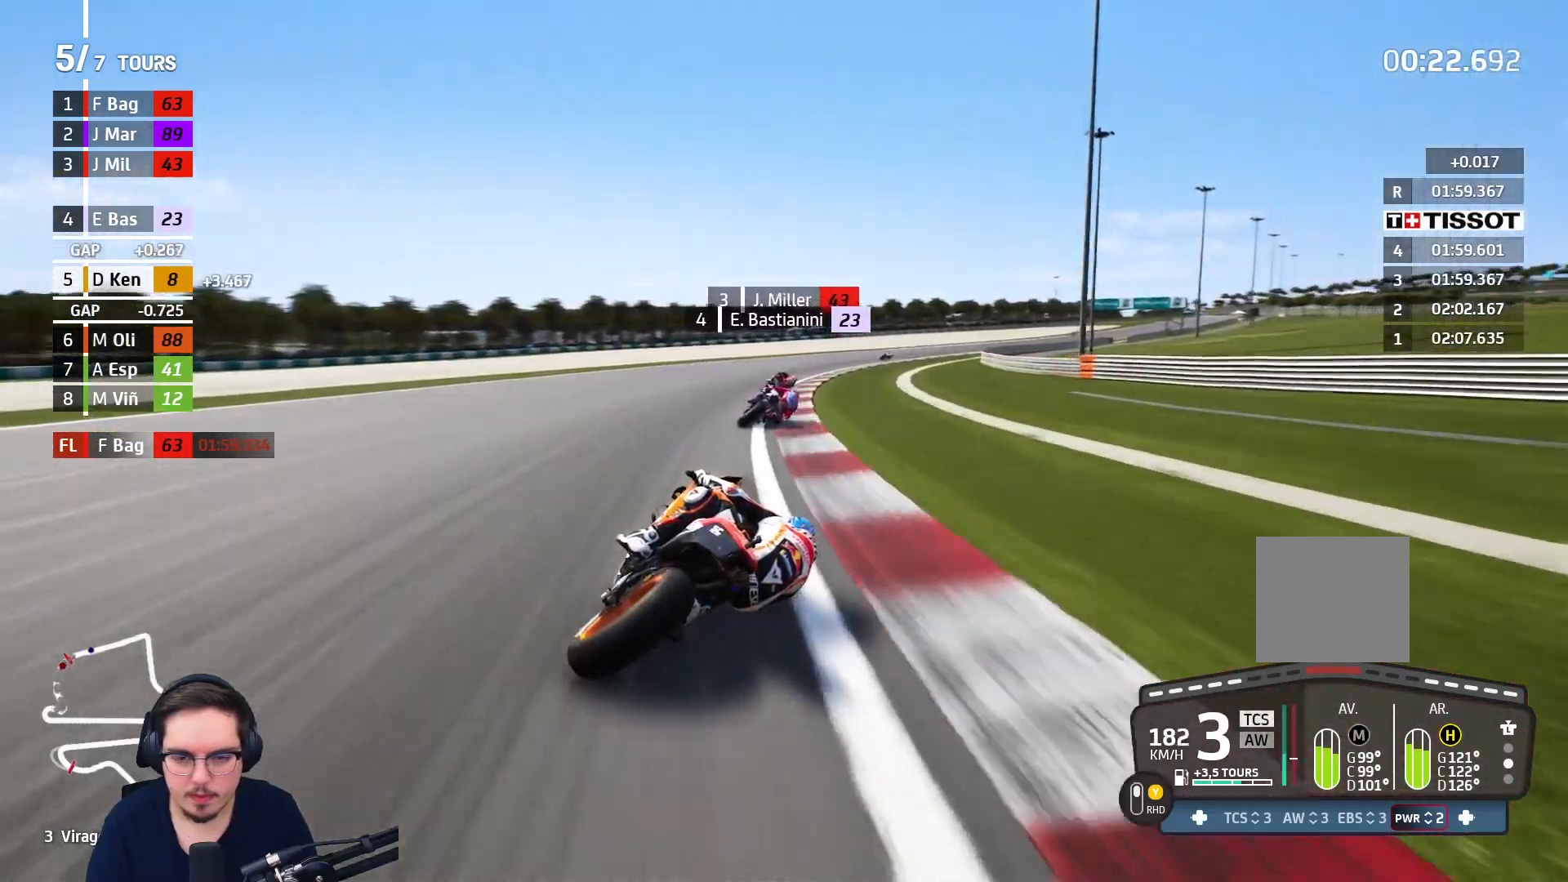
{"buttons": ["R2"], "left_stick": "up-right", "right_stick": "center", "events": []}
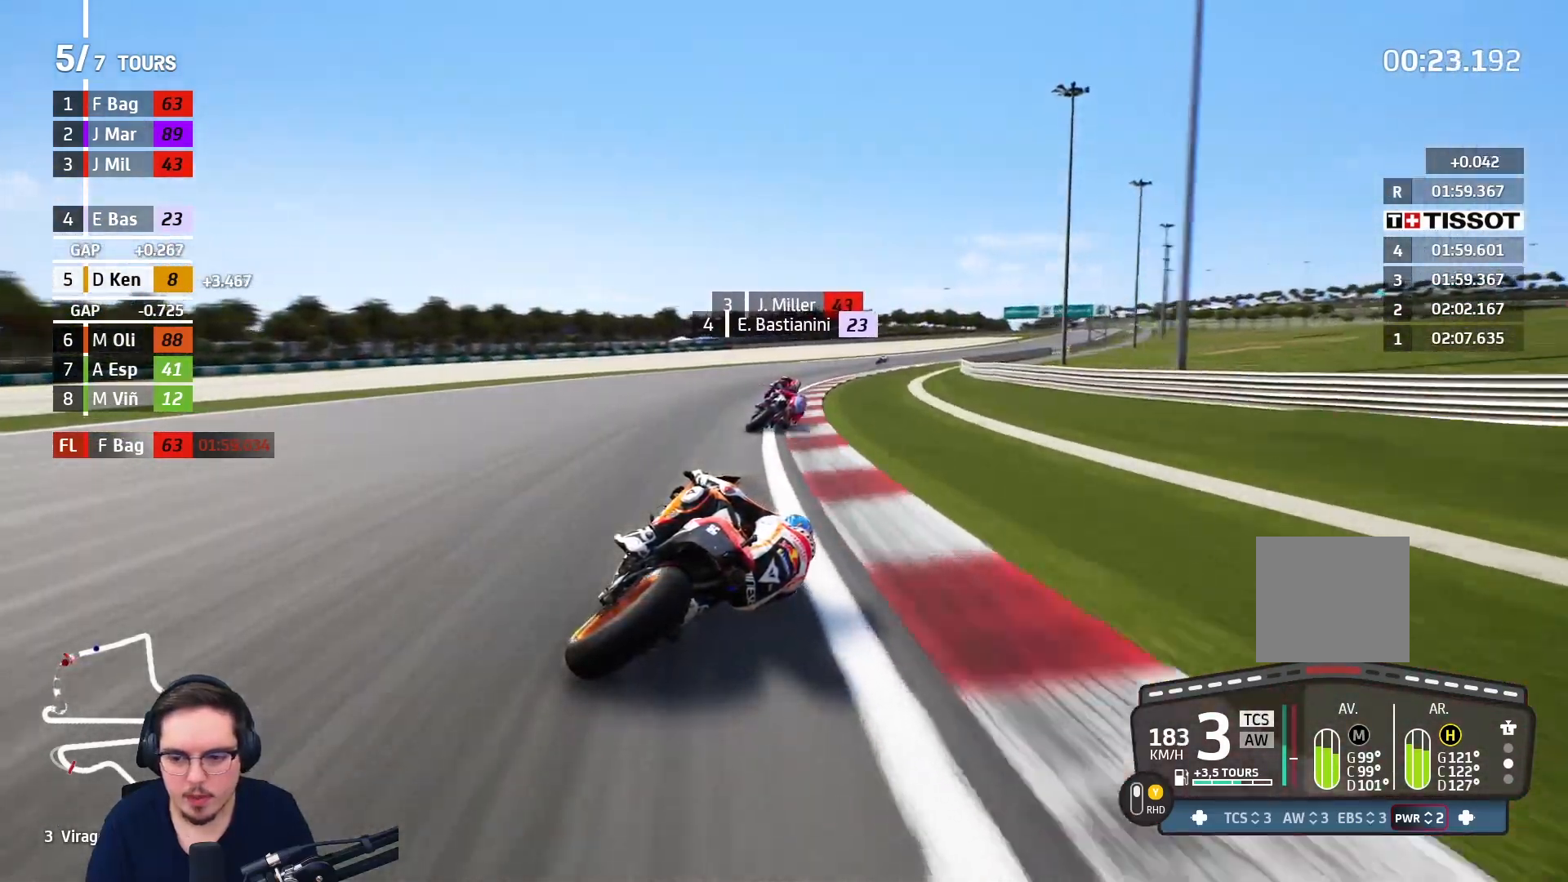
{"buttons": ["R2"], "left_stick": "up-right", "right_stick": "center", "events": []}
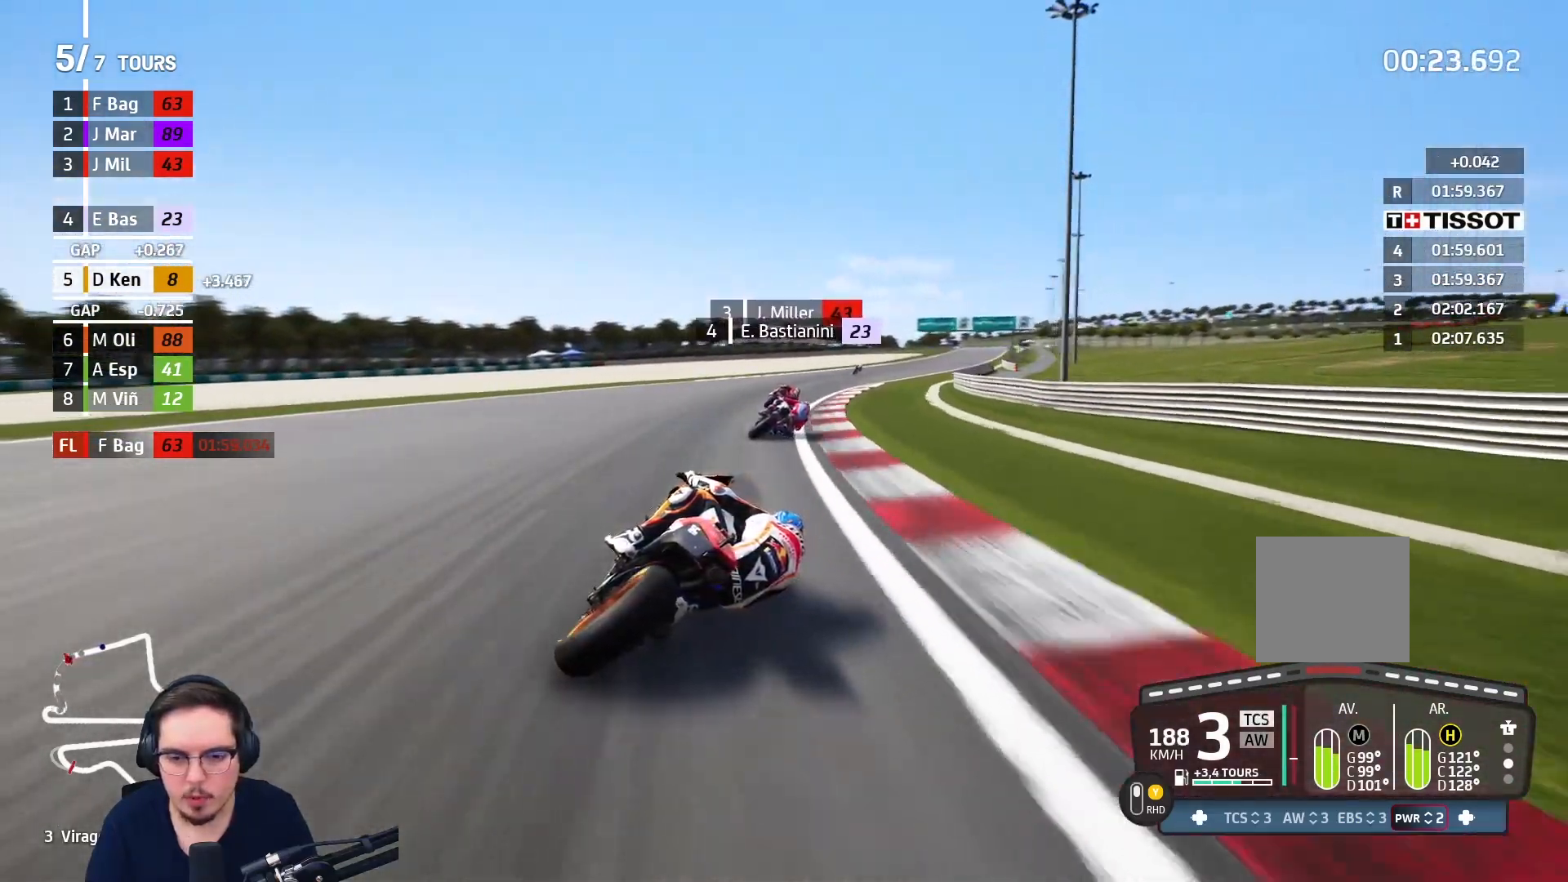
{"buttons": ["R2"], "left_stick": "up-right", "right_stick": "center", "events": []}
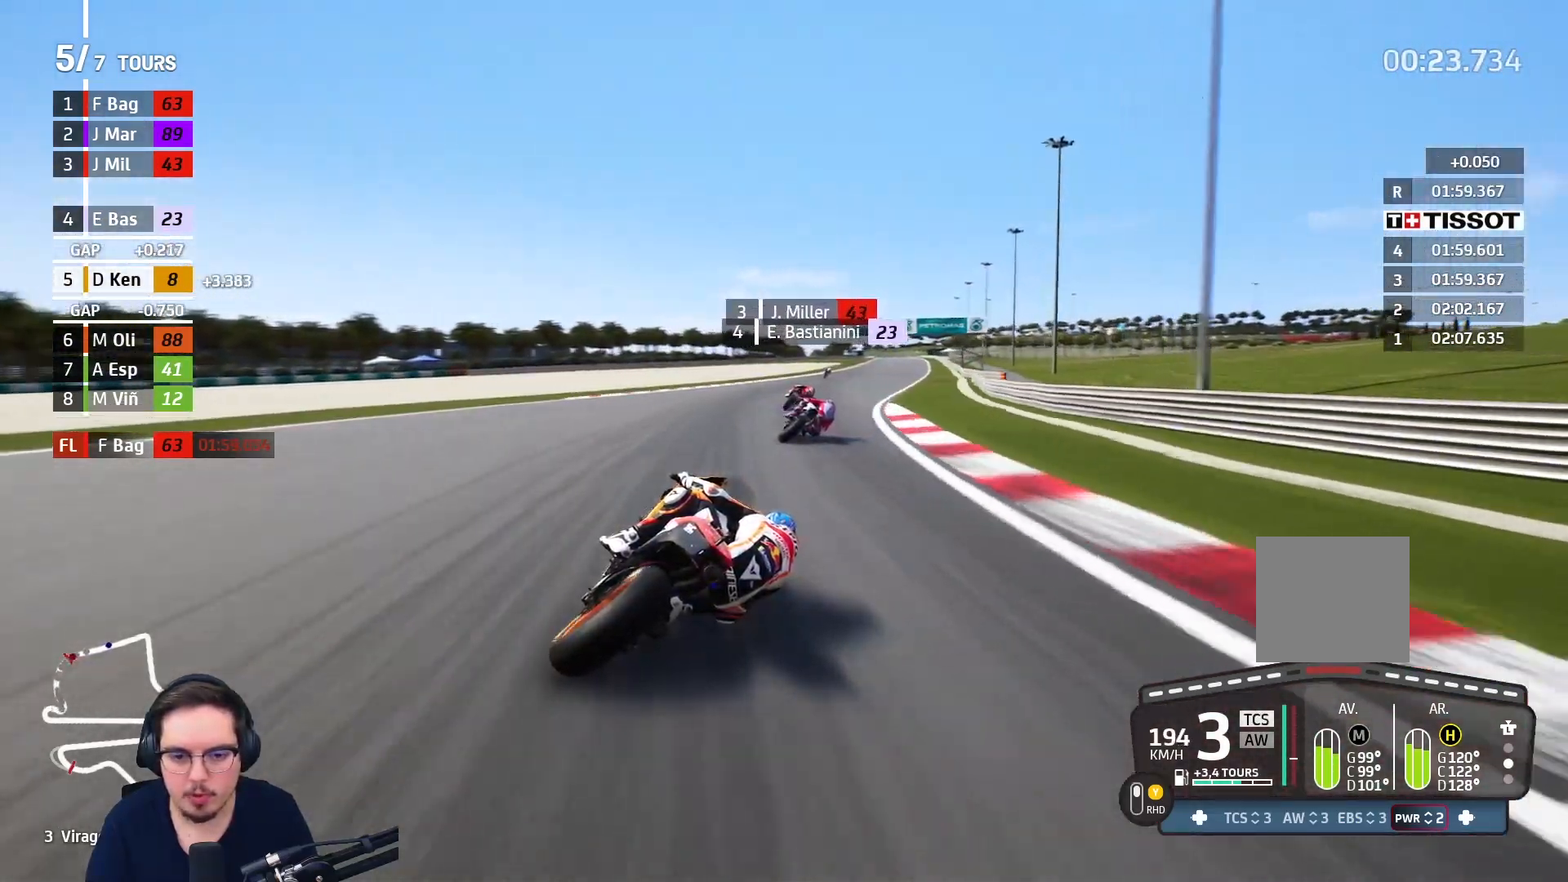
{"buttons": ["R2"], "left_stick": "up-right", "right_stick": "center", "events": [[33, "B", "down"], [150, "B", "up"]]}
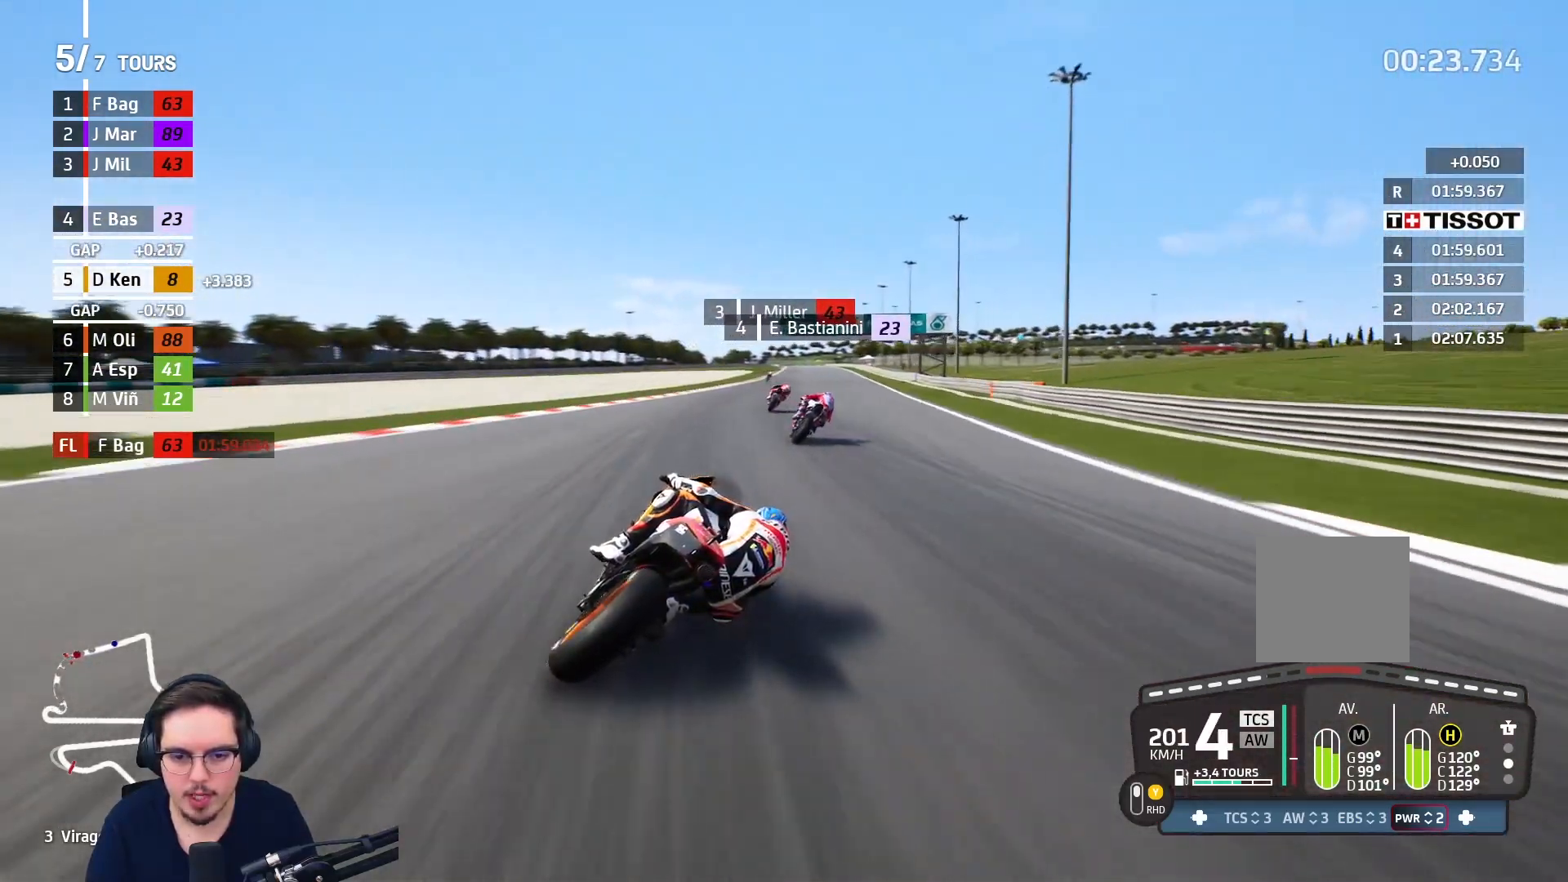
{"buttons": ["R2"], "left_stick": "up-right", "right_stick": "center", "events": [[383, "Y", "down"], [467, "Y", "up"]]}
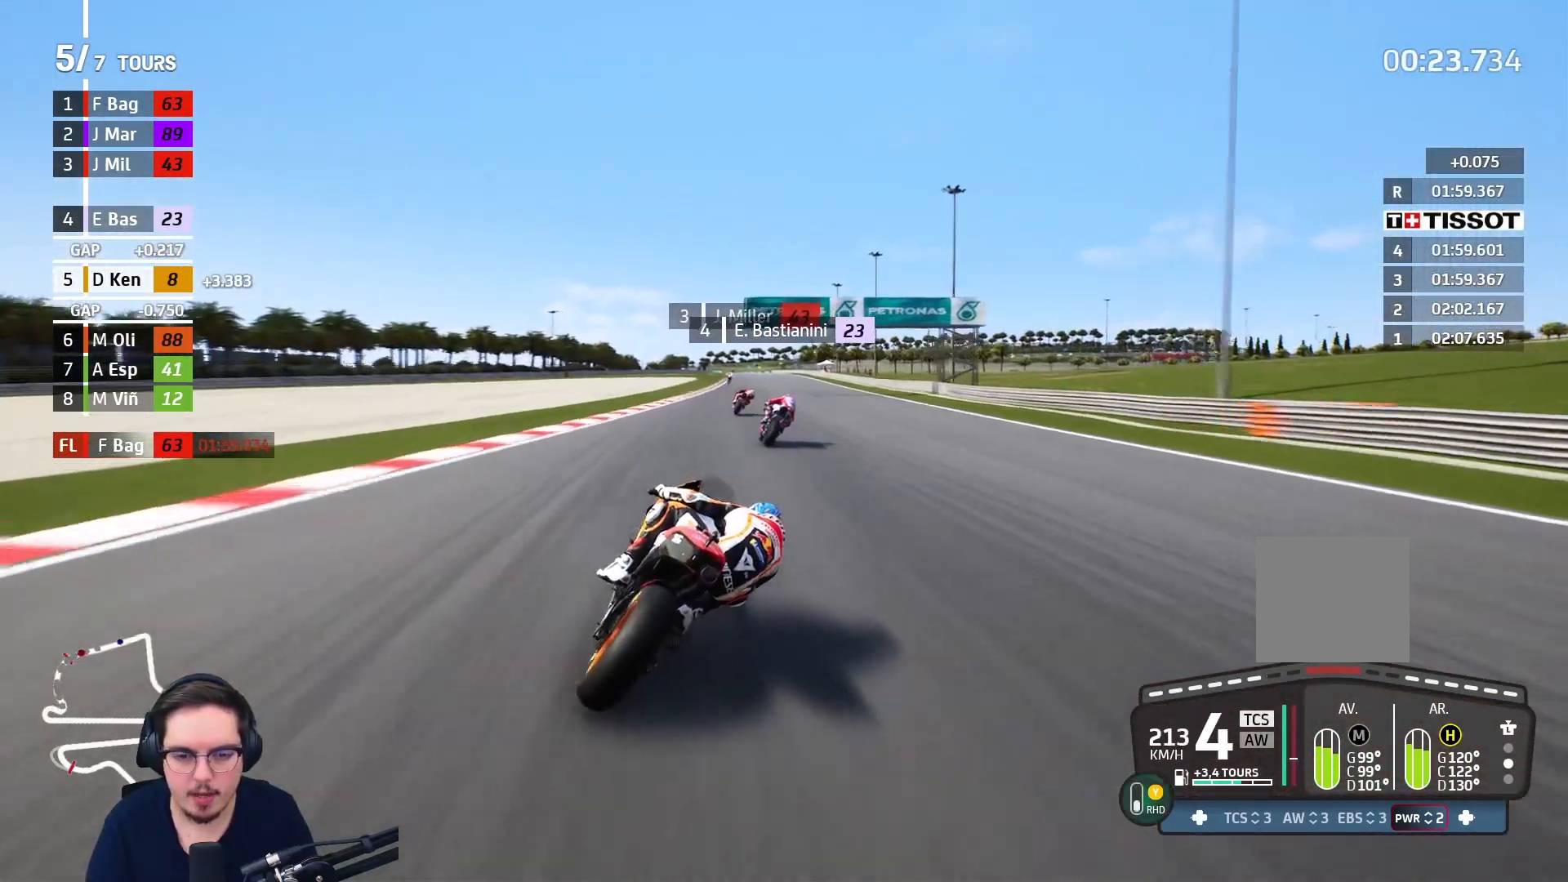
{"buttons": ["R2"], "left_stick": "center", "right_stick": "center", "events": [[33, "left_stick", "center"], [267, "left_stick", "up-right"], [433, "left_stick", "center"]]}
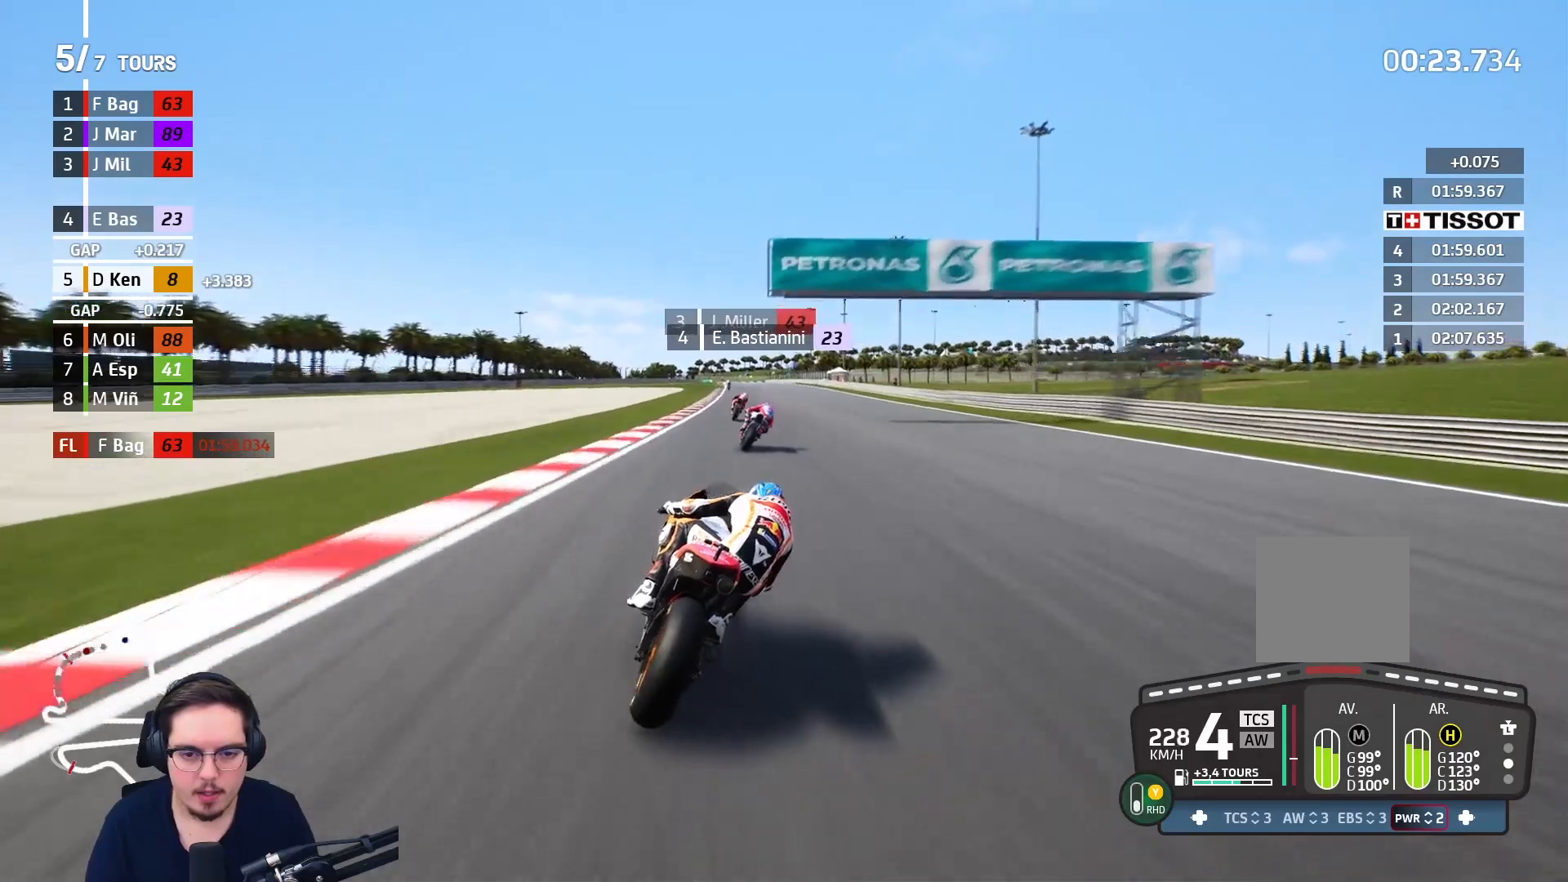
{"buttons": ["R2"], "left_stick": "up", "right_stick": "center", "events": [[383, "left_stick", "up"]]}
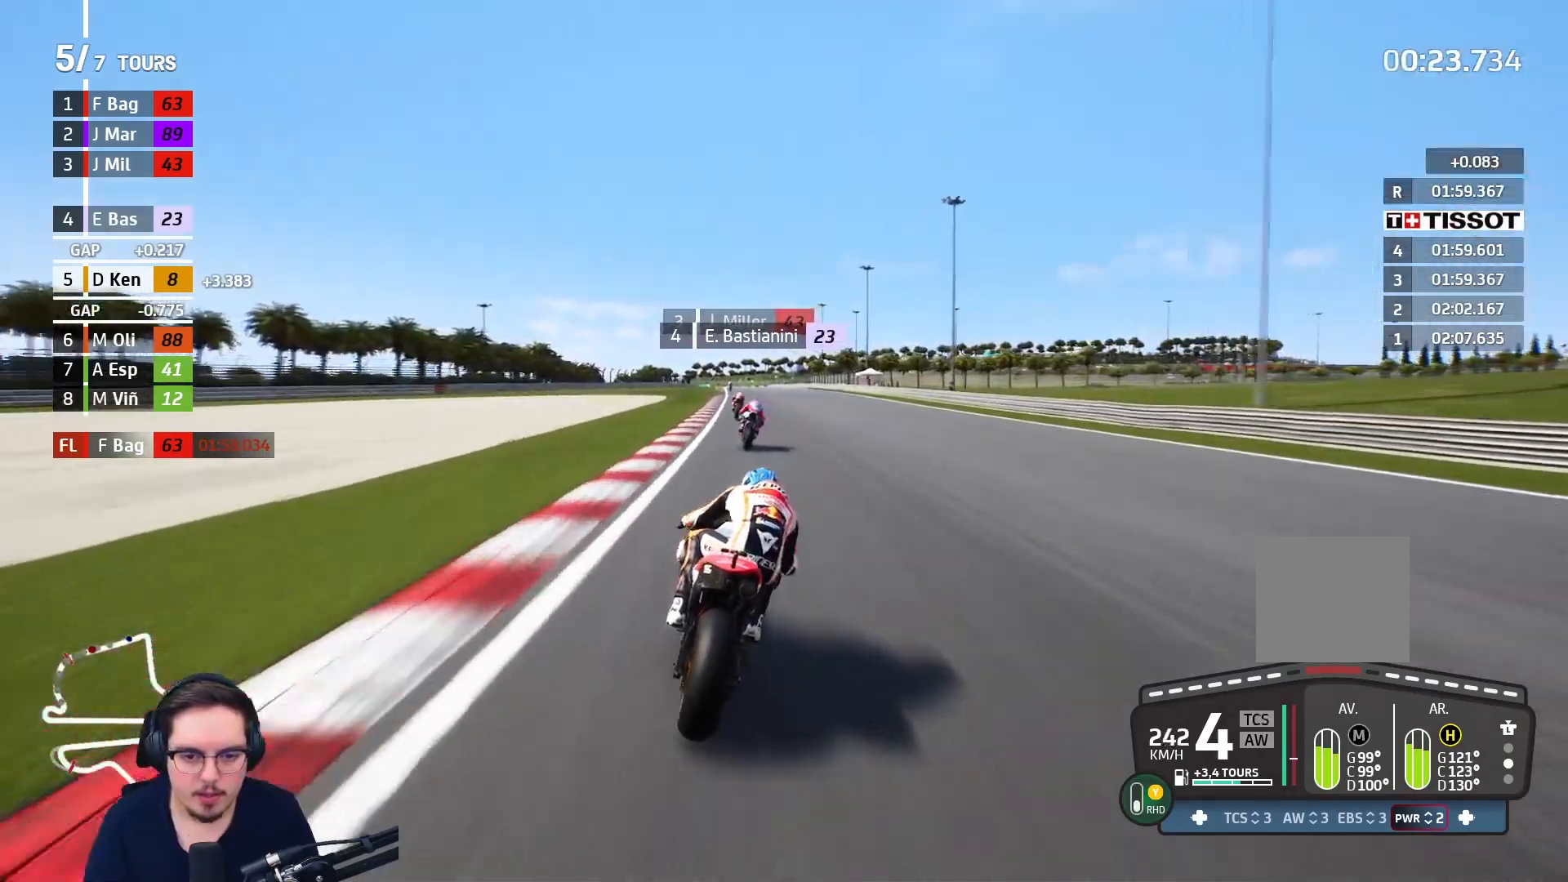
{"buttons": ["R2"], "left_stick": "up", "right_stick": "center", "events": [[117, "B", "down"], [150, "left_stick", "center"], [250, "B", "up"], [350, "left_stick", "up"]]}
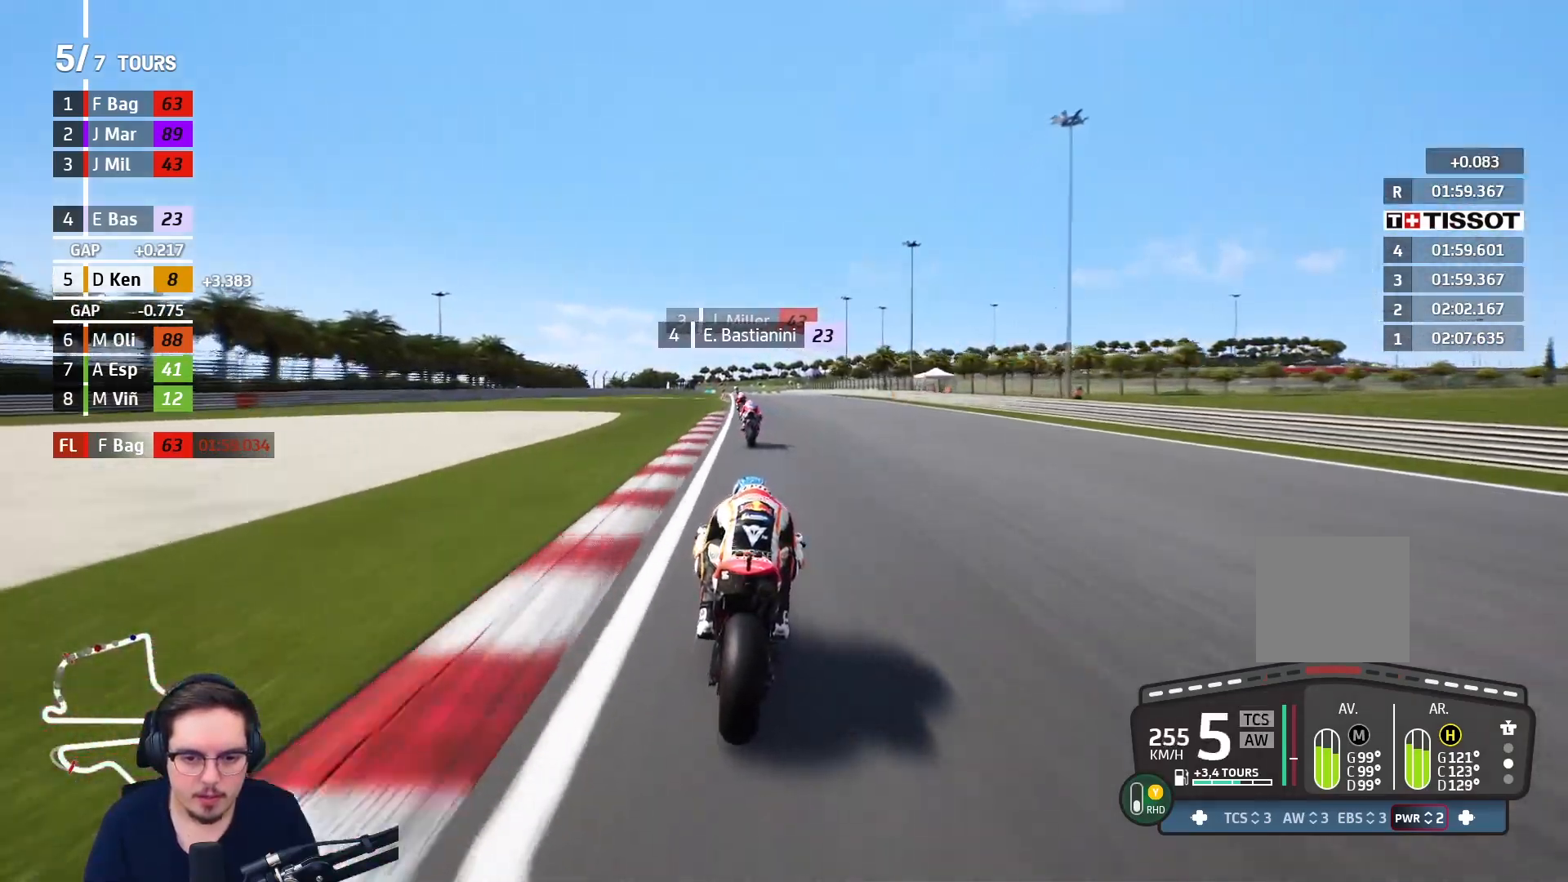
{"buttons": ["R2"], "left_stick": "up", "right_stick": "center", "events": []}
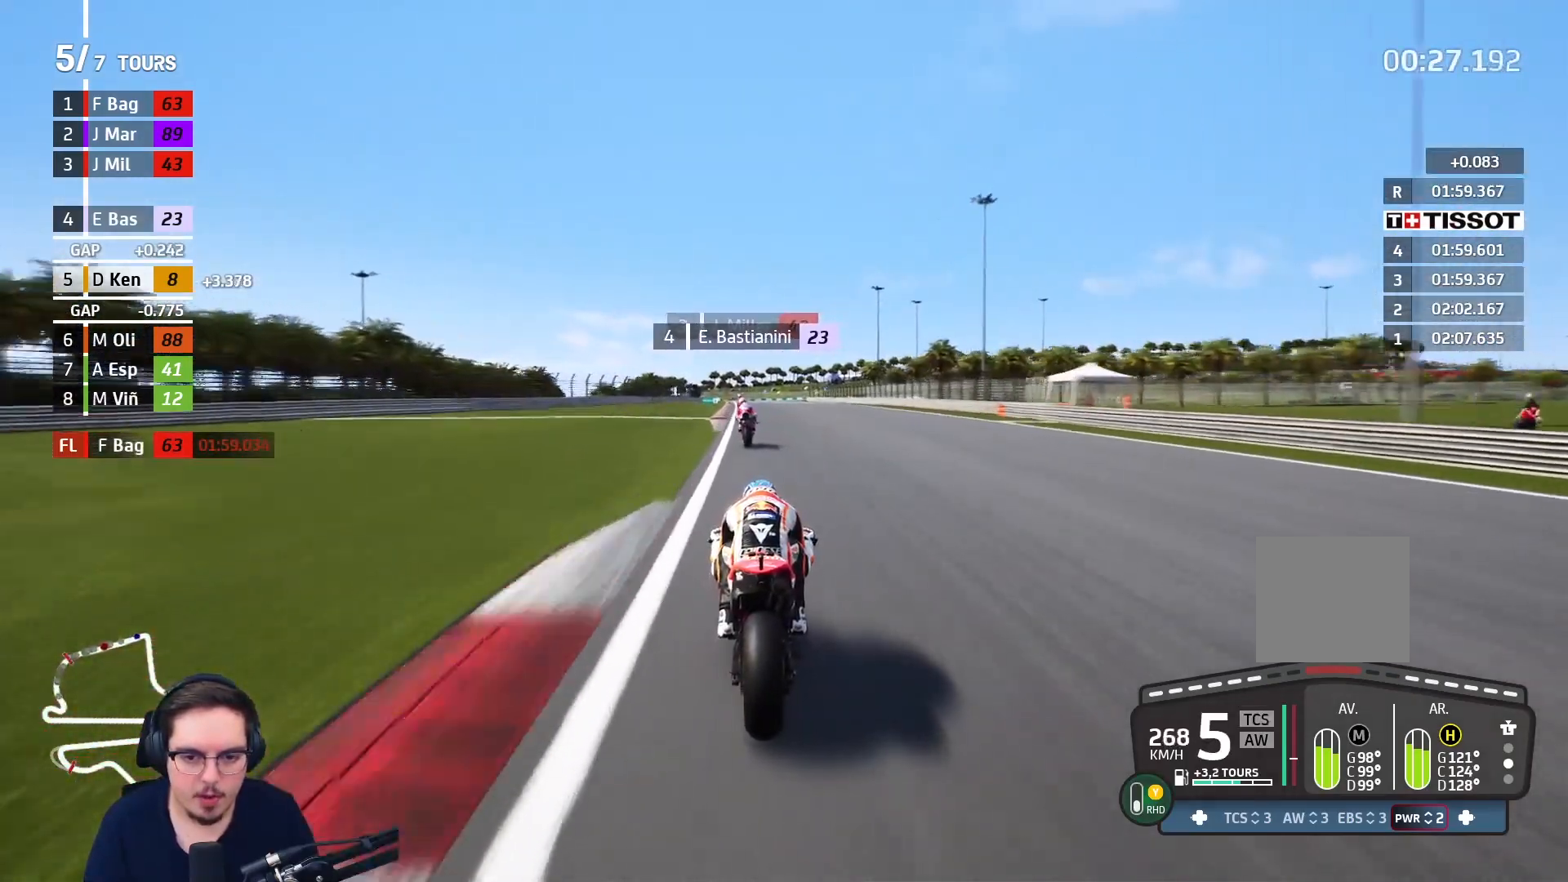
{"buttons": ["A", "L2", "L3"], "left_stick": "up-left", "right_stick": "center", "events": [[83, "left_stick", "up-left"], [333, "A", "down"], [333, "L2", "down"], [333, "X", "down"], [350, "L3", "down"], [383, "R2", "up"], [433, "X", "up"]]}
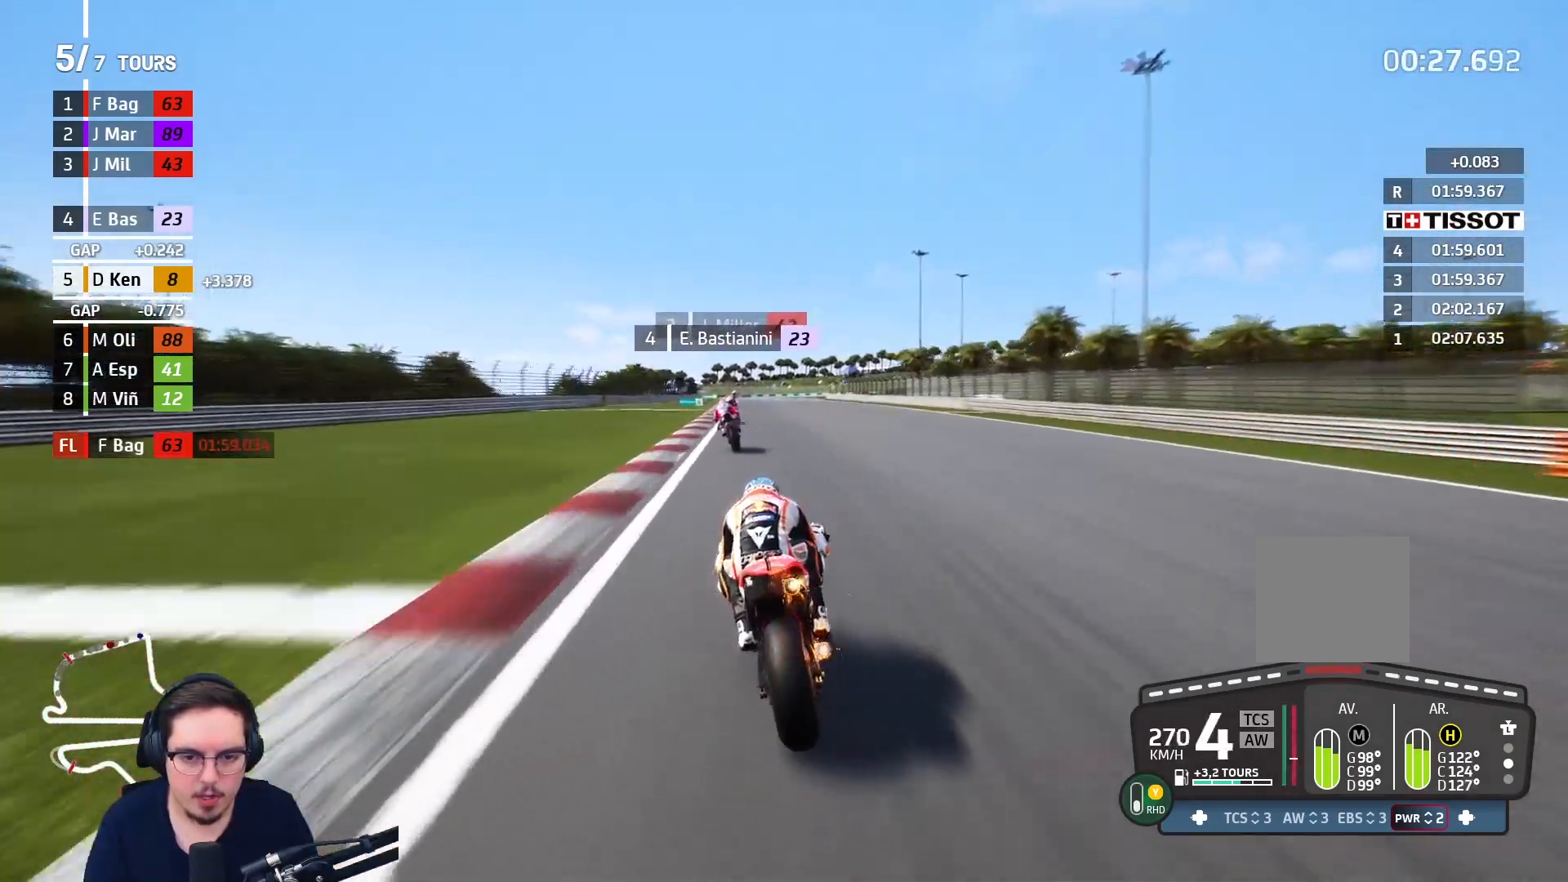
{"buttons": ["A", "L2", "L3"], "left_stick": "up-left", "right_stick": "center", "events": [[67, "X", "down"], [200, "X", "up"], [300, "X", "down"], [433, "X", "up"]]}
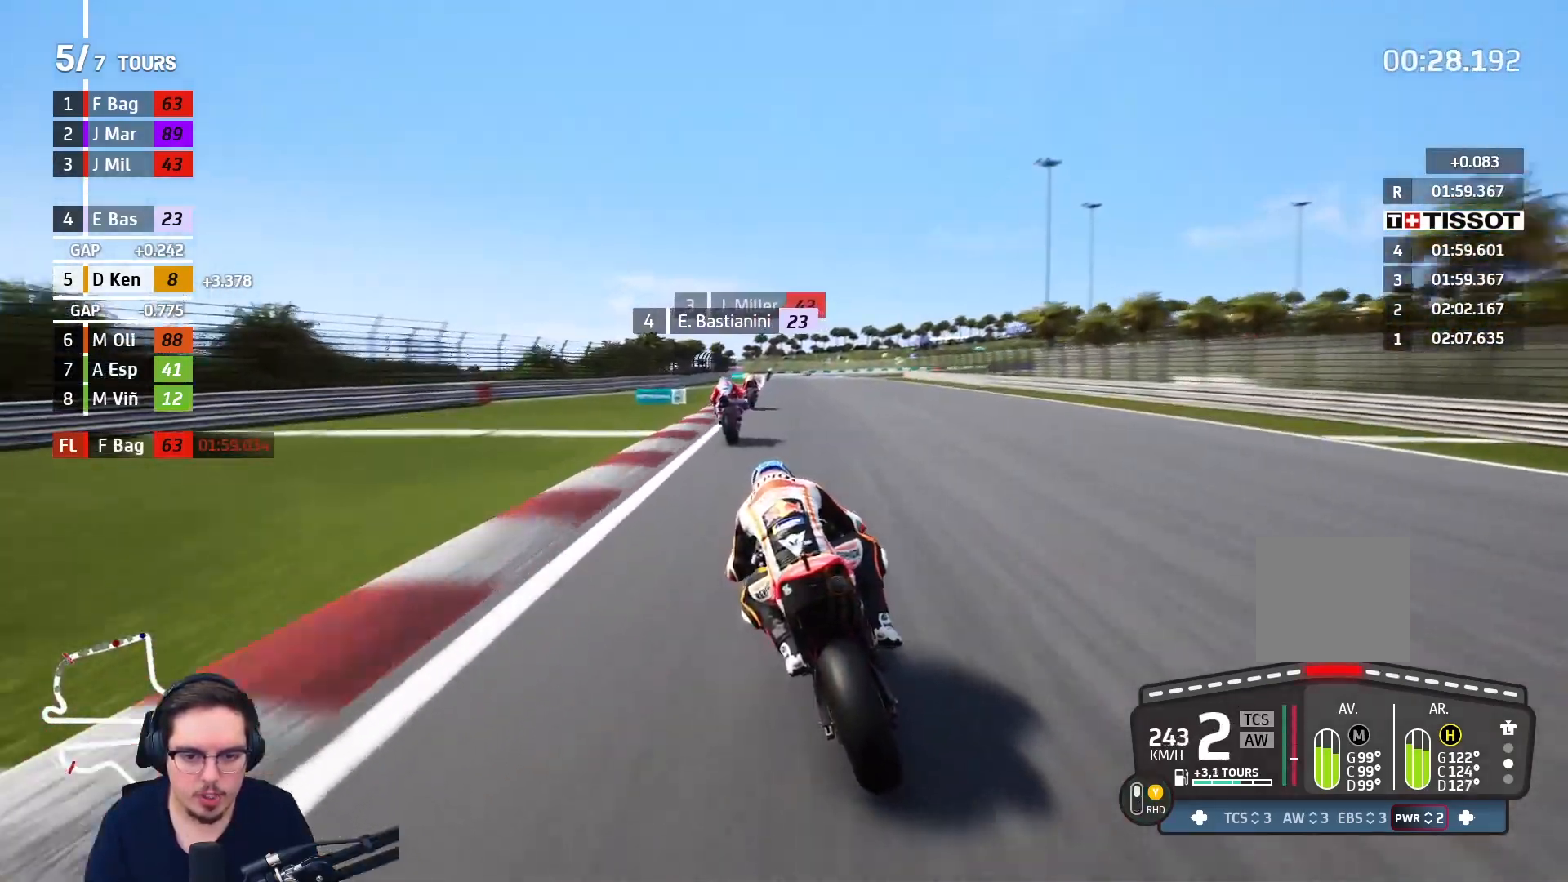
{"buttons": ["A", "X", "L2"], "left_stick": "up", "right_stick": "center", "events": [[83, "X", "down"], [100, "left_stick", "up"], [183, "X", "up"], [367, "L3", "up"], [367, "X", "down"]]}
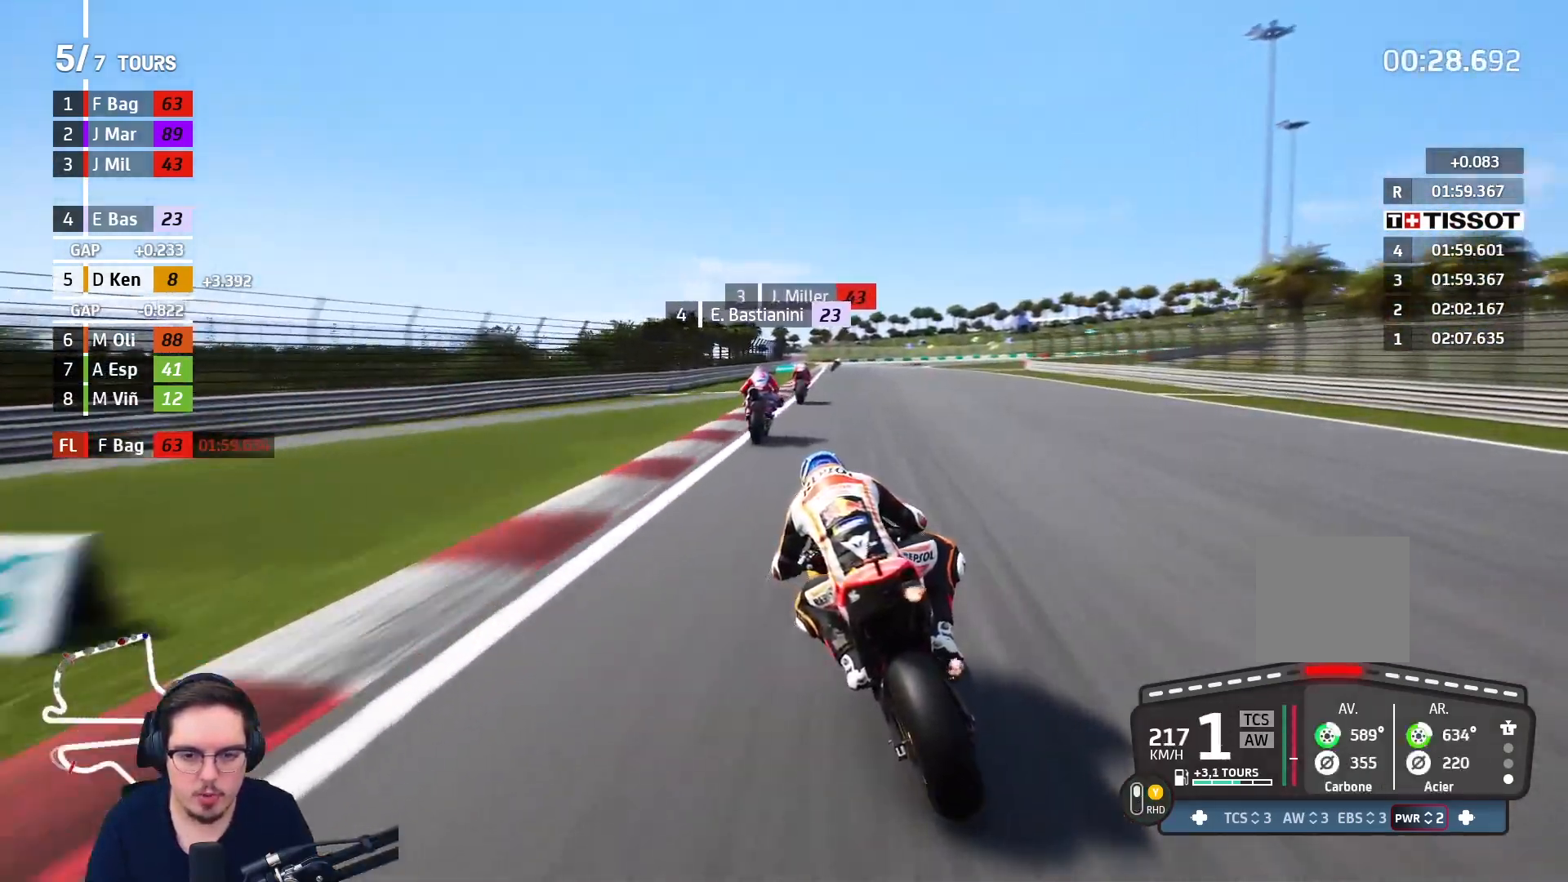
{"buttons": ["A", "L2"], "left_stick": "up", "right_stick": "center", "events": [[17, "X", "up"], [333, "A", "up"], [467, "A", "down"]]}
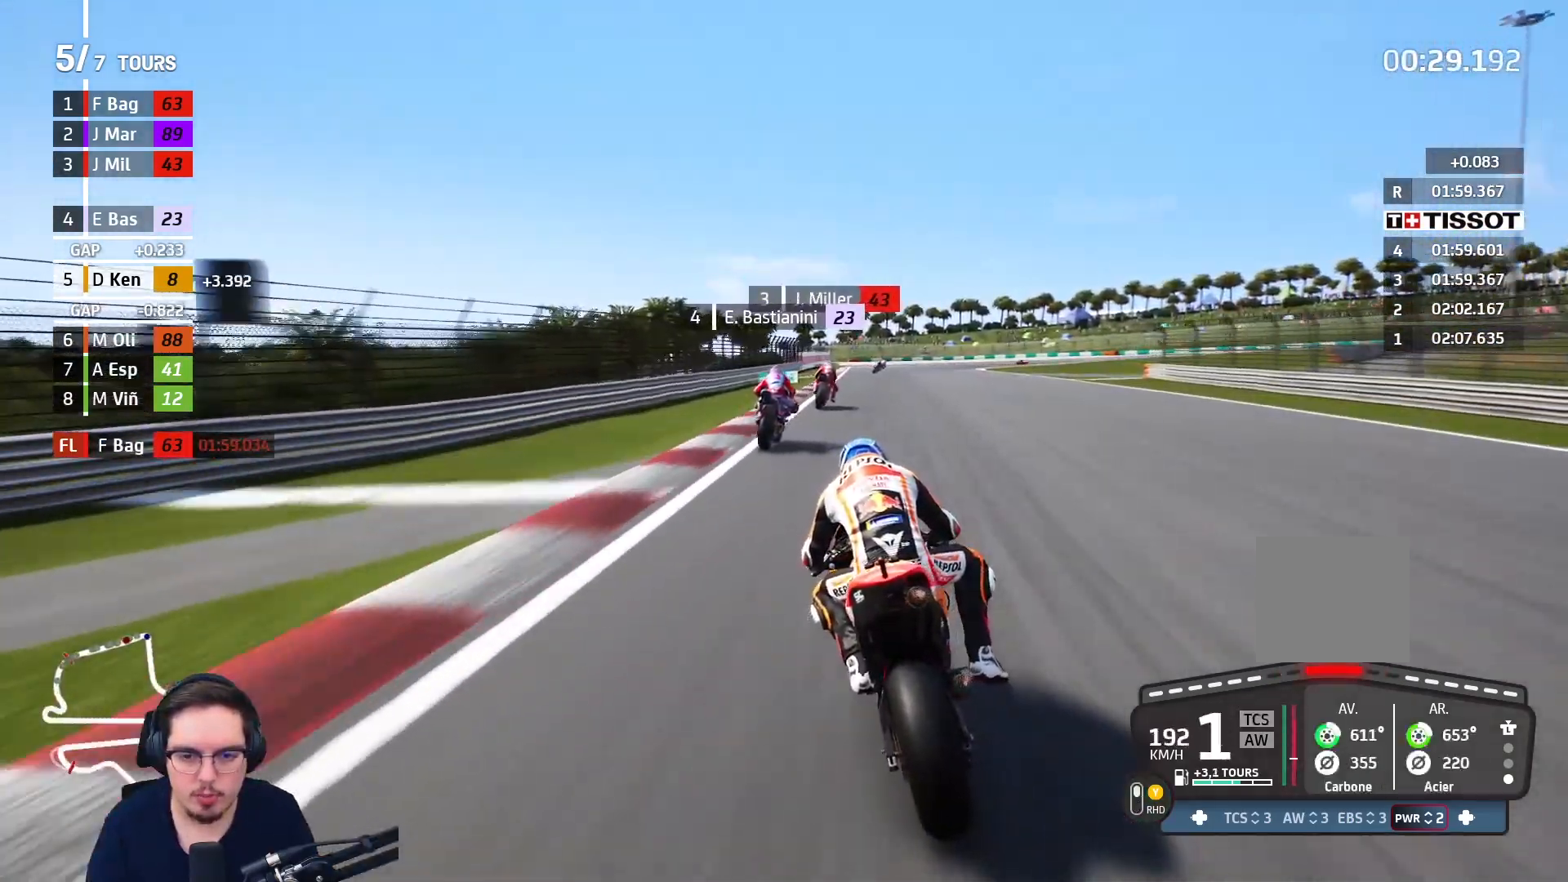
{"buttons": ["L2"], "left_stick": "up-right", "right_stick": "center", "events": [[50, "A", "up"], [500, "left_stick", "up-right"]]}
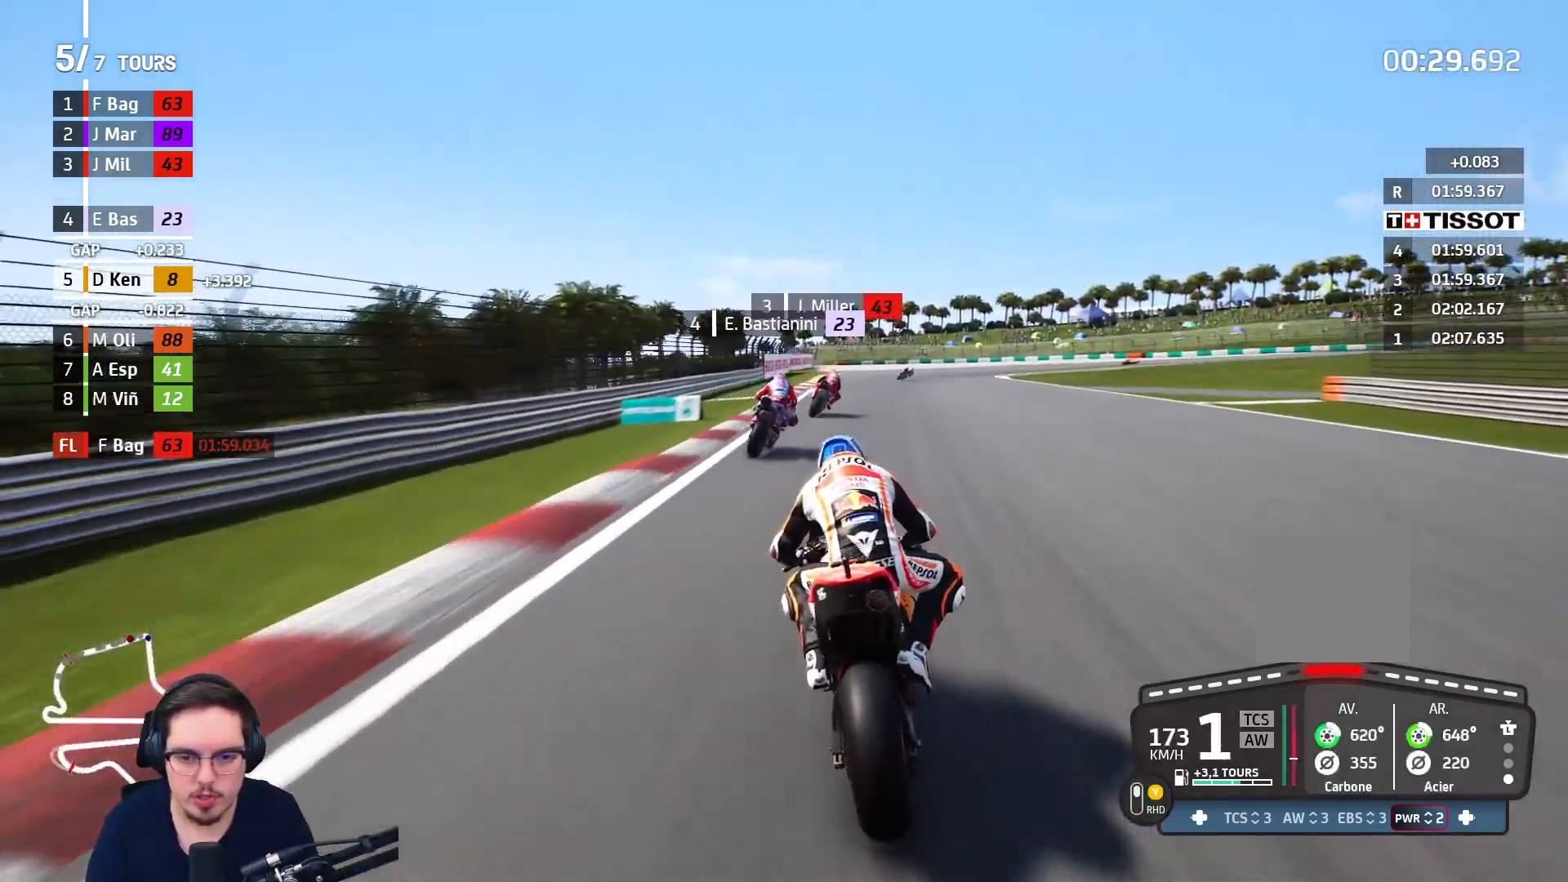
{"buttons": ["L2", "L3"], "left_stick": "right", "right_stick": "center", "events": [[17, "A", "down"], [133, "A", "up"], [233, "A", "down"], [250, "left_stick", "right"], [350, "A", "up"], [483, "L3", "down"]]}
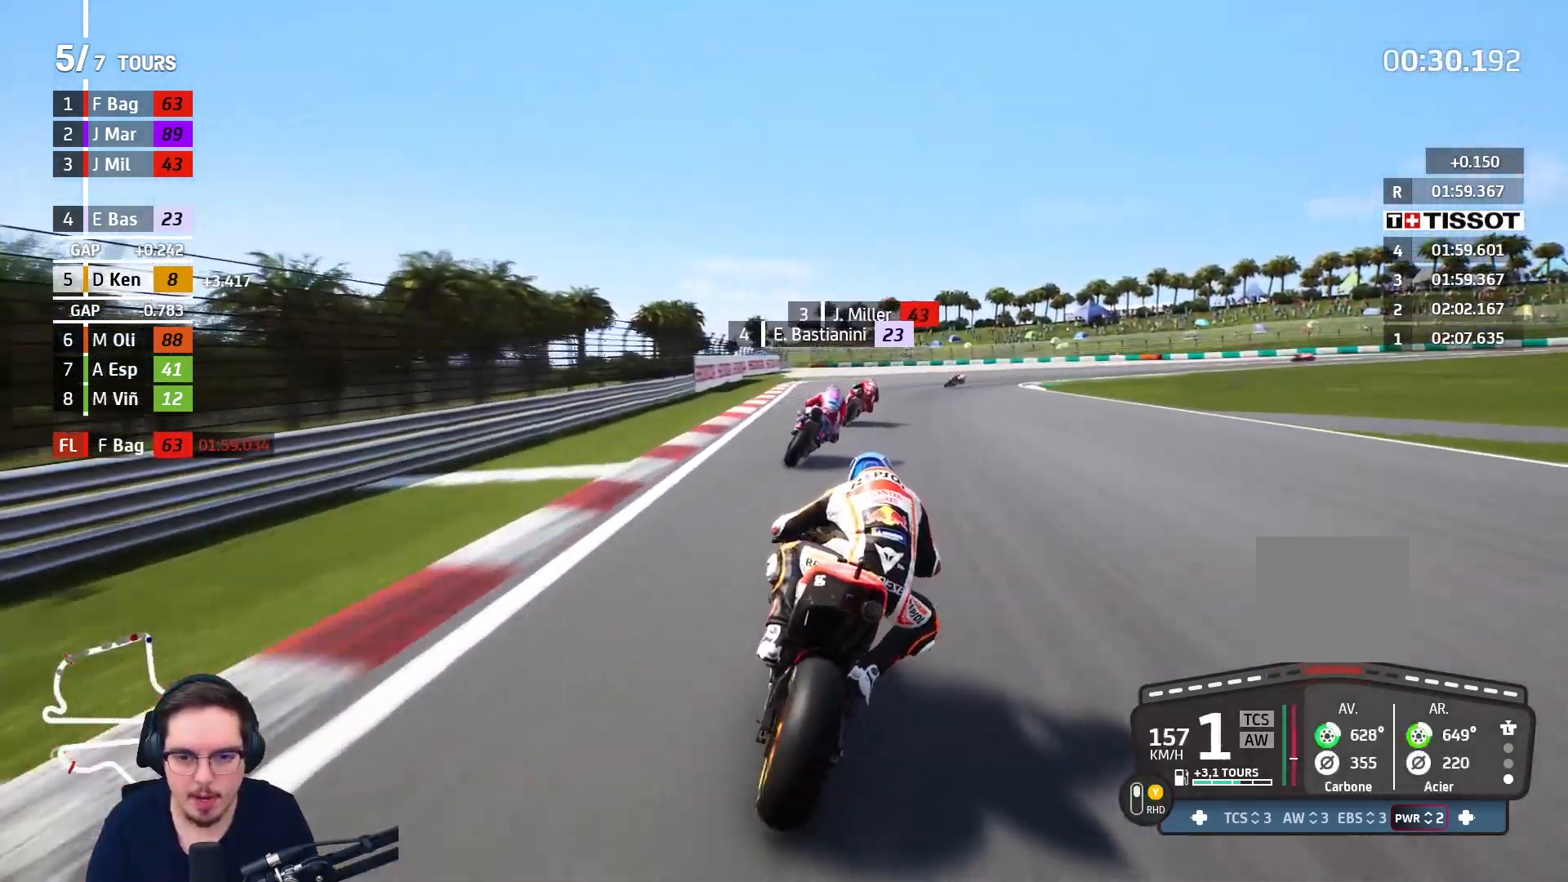
{"buttons": ["A", "L2", "L3"], "left_stick": "right", "right_stick": "center", "events": [[300, "A", "down"], [350, "A", "up"], [433, "A", "down"]]}
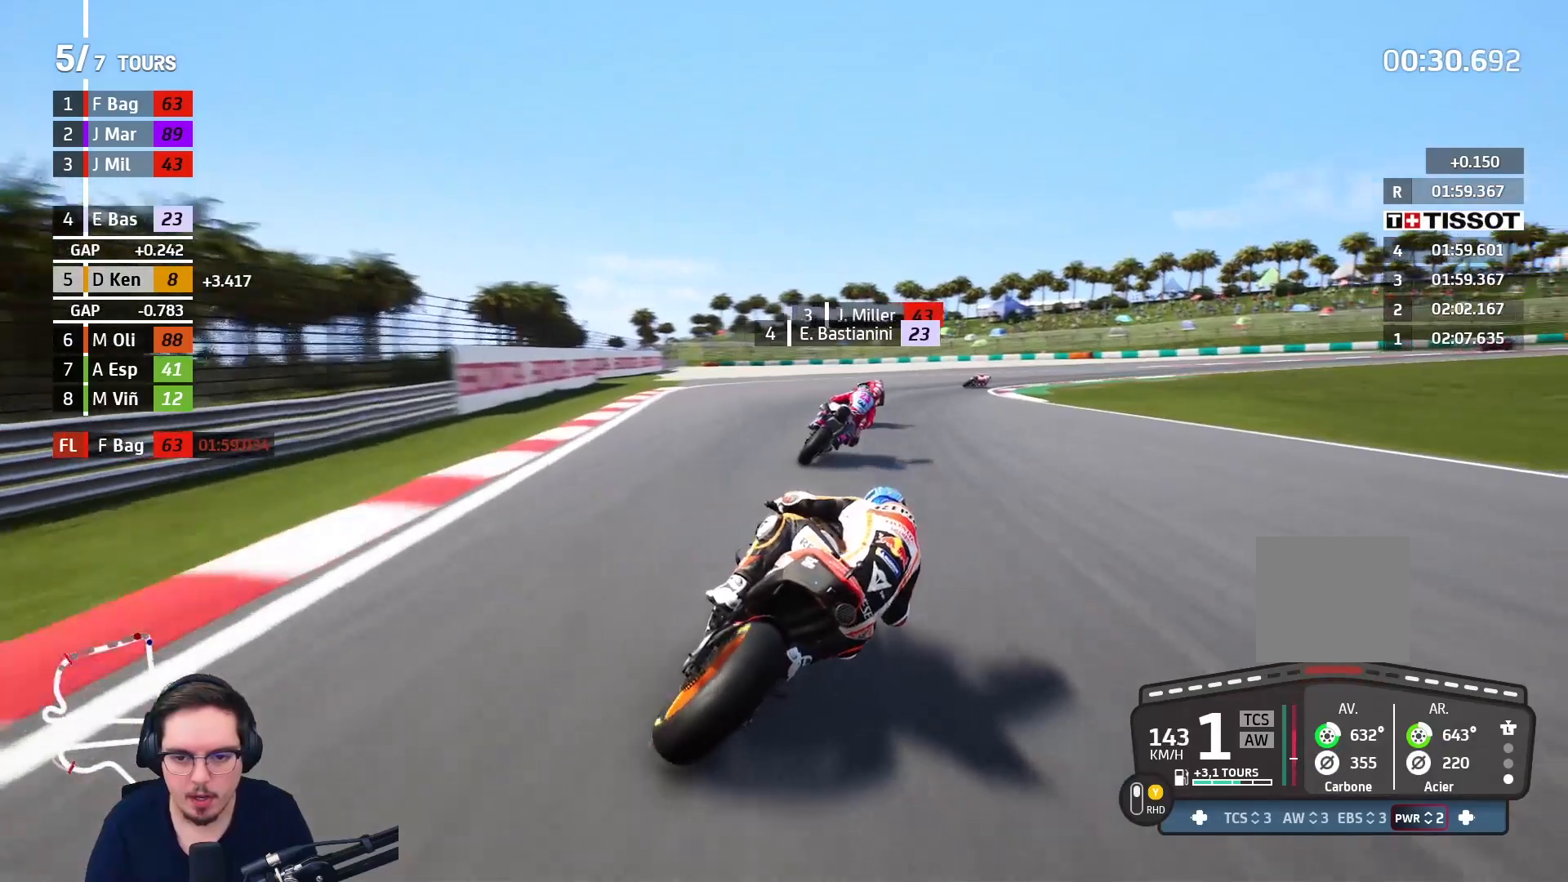
{"buttons": ["A", "L2", "L3"], "left_stick": "right", "right_stick": "center", "events": []}
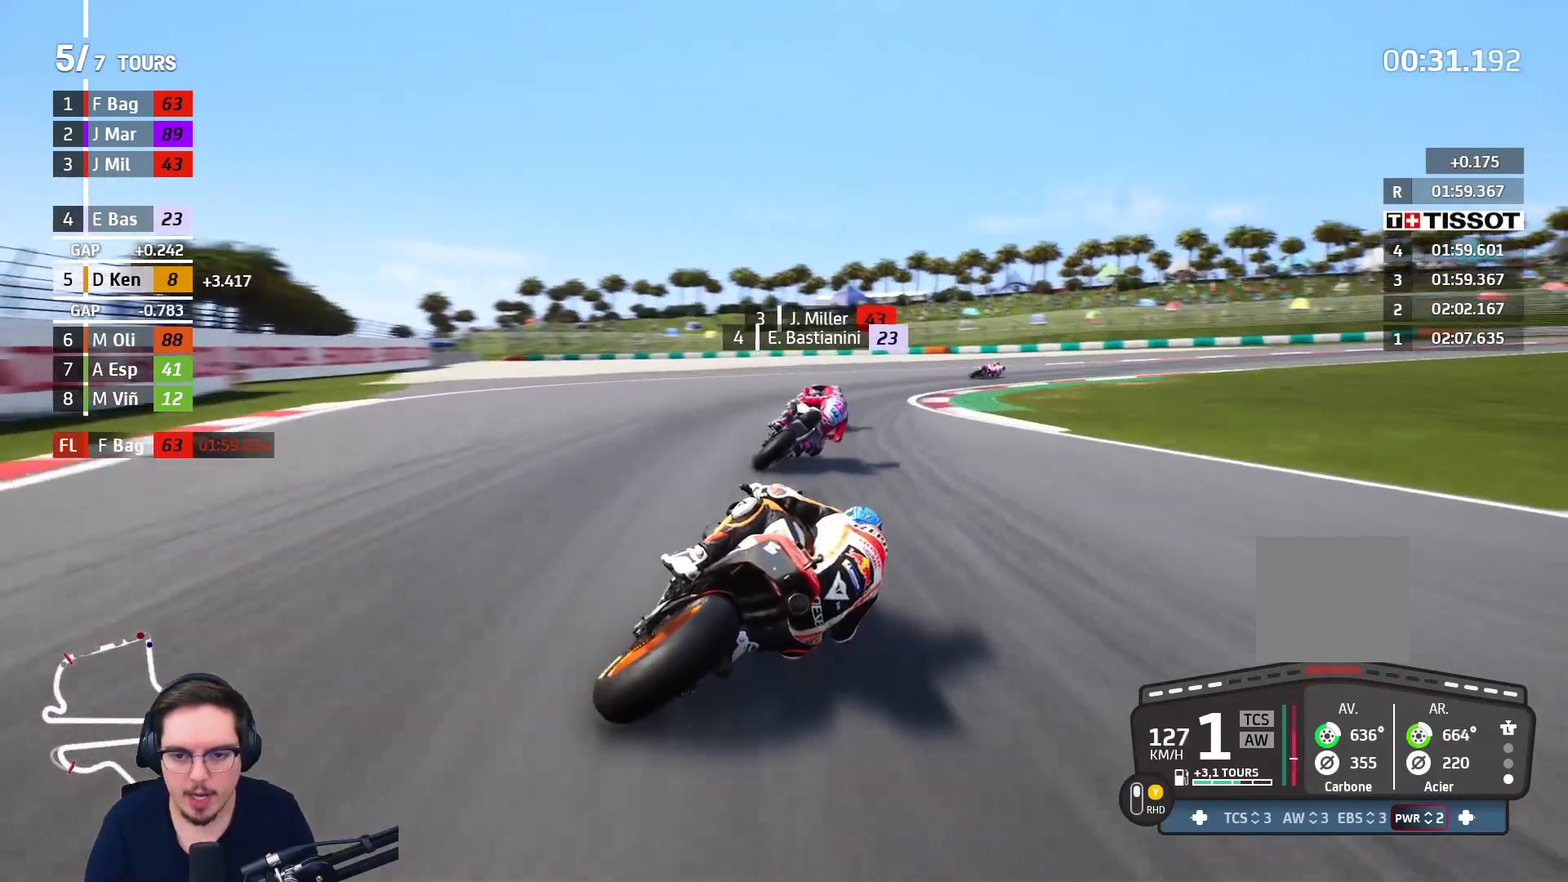
{"buttons": ["A", "L3"], "left_stick": "right", "right_stick": "center", "events": [[367, "L2", "up"]]}
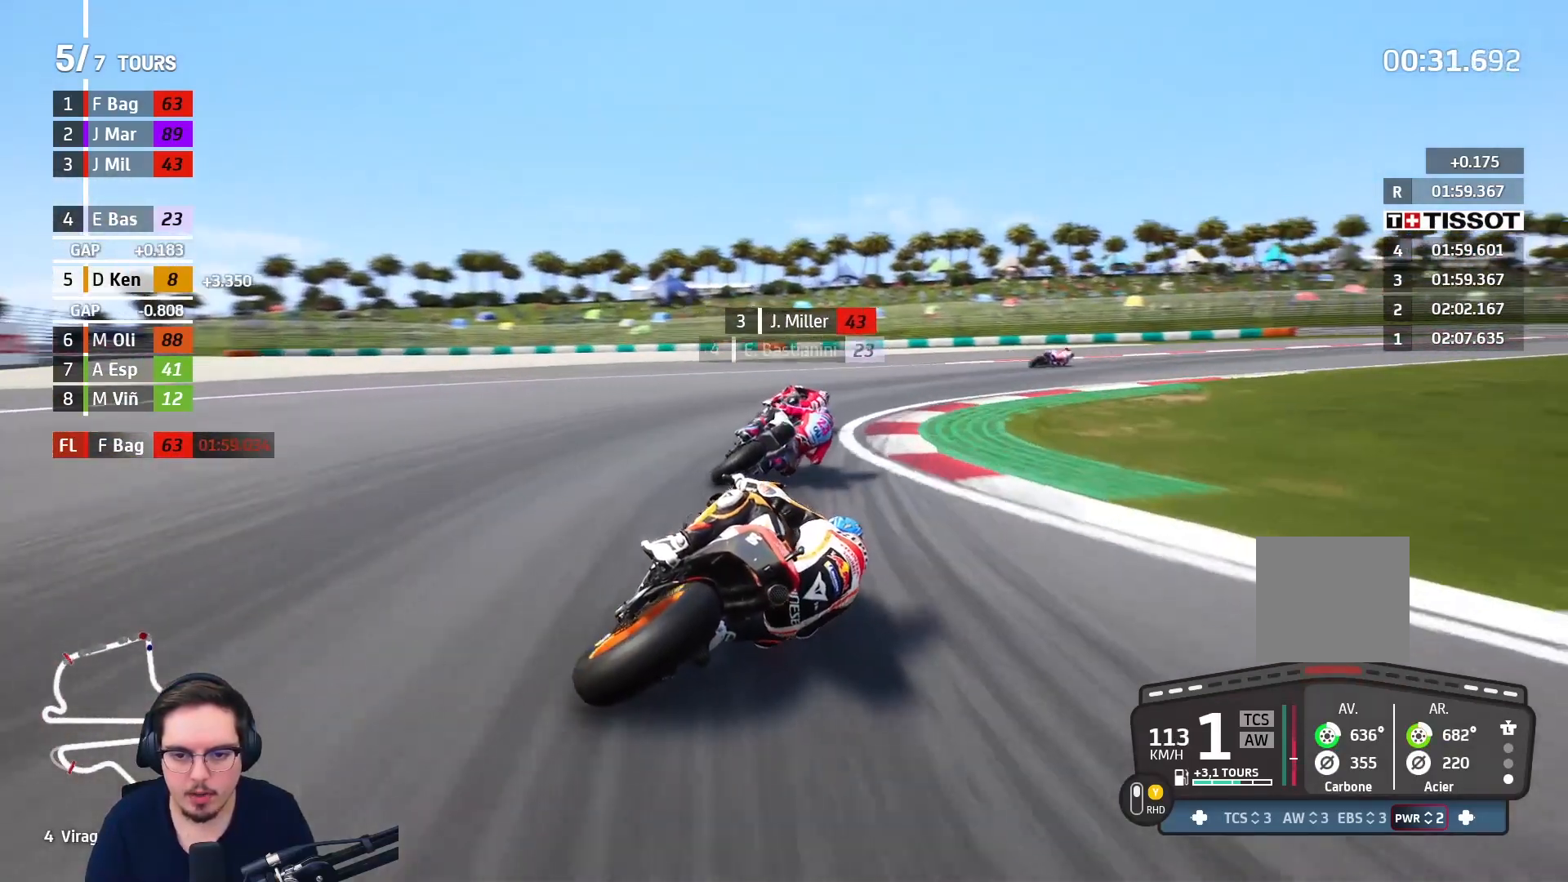
{"buttons": ["A"], "left_stick": "right", "right_stick": "center", "events": [[350, "L3", "up"]]}
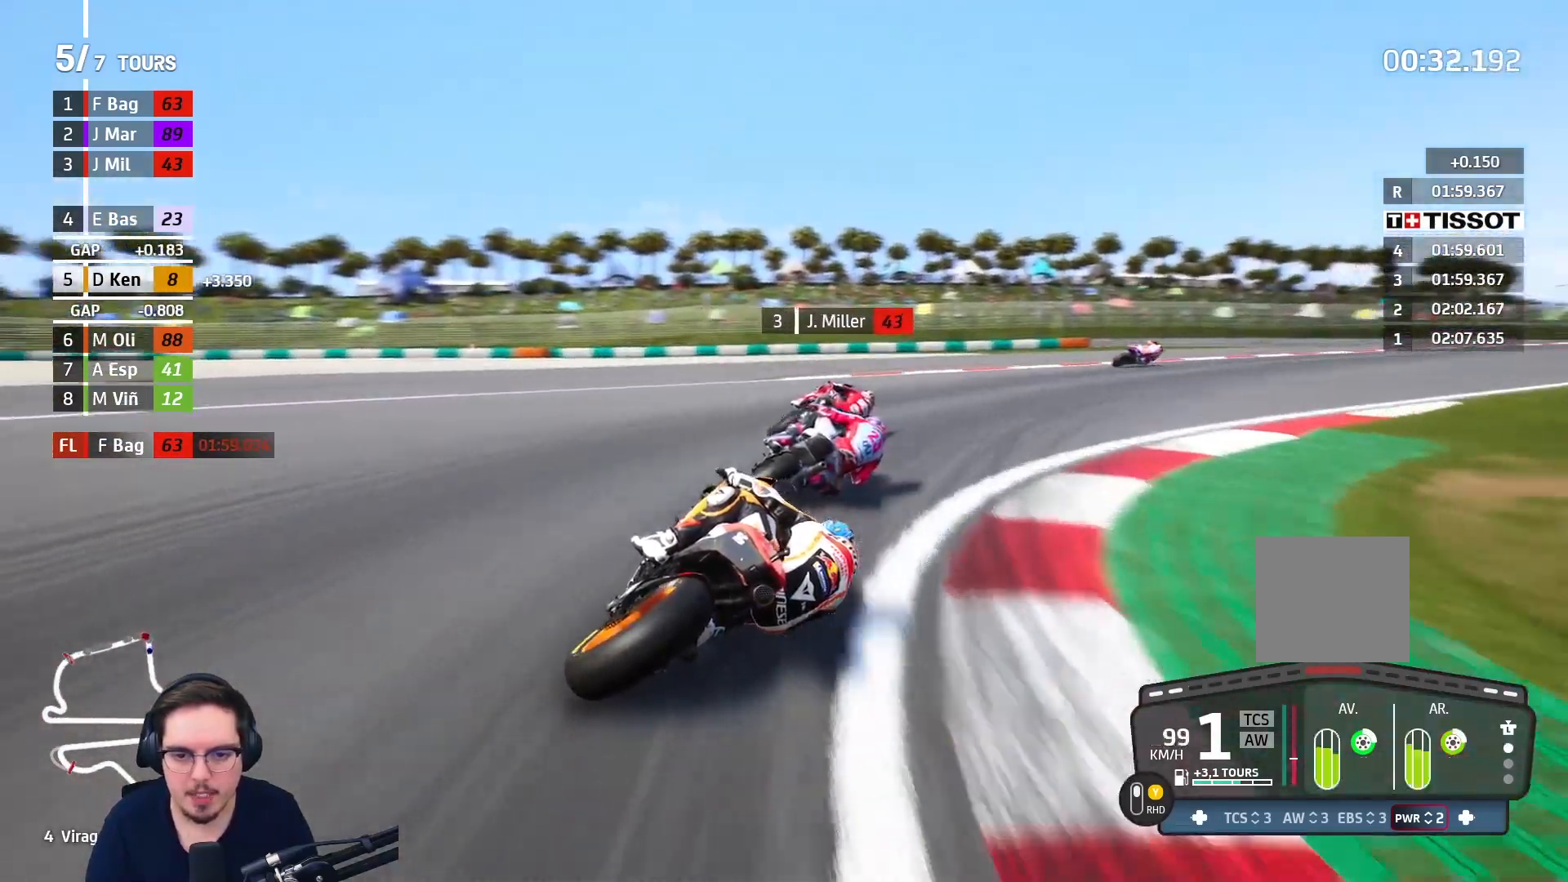
{"buttons": ["A"], "left_stick": "right", "right_stick": "center", "events": []}
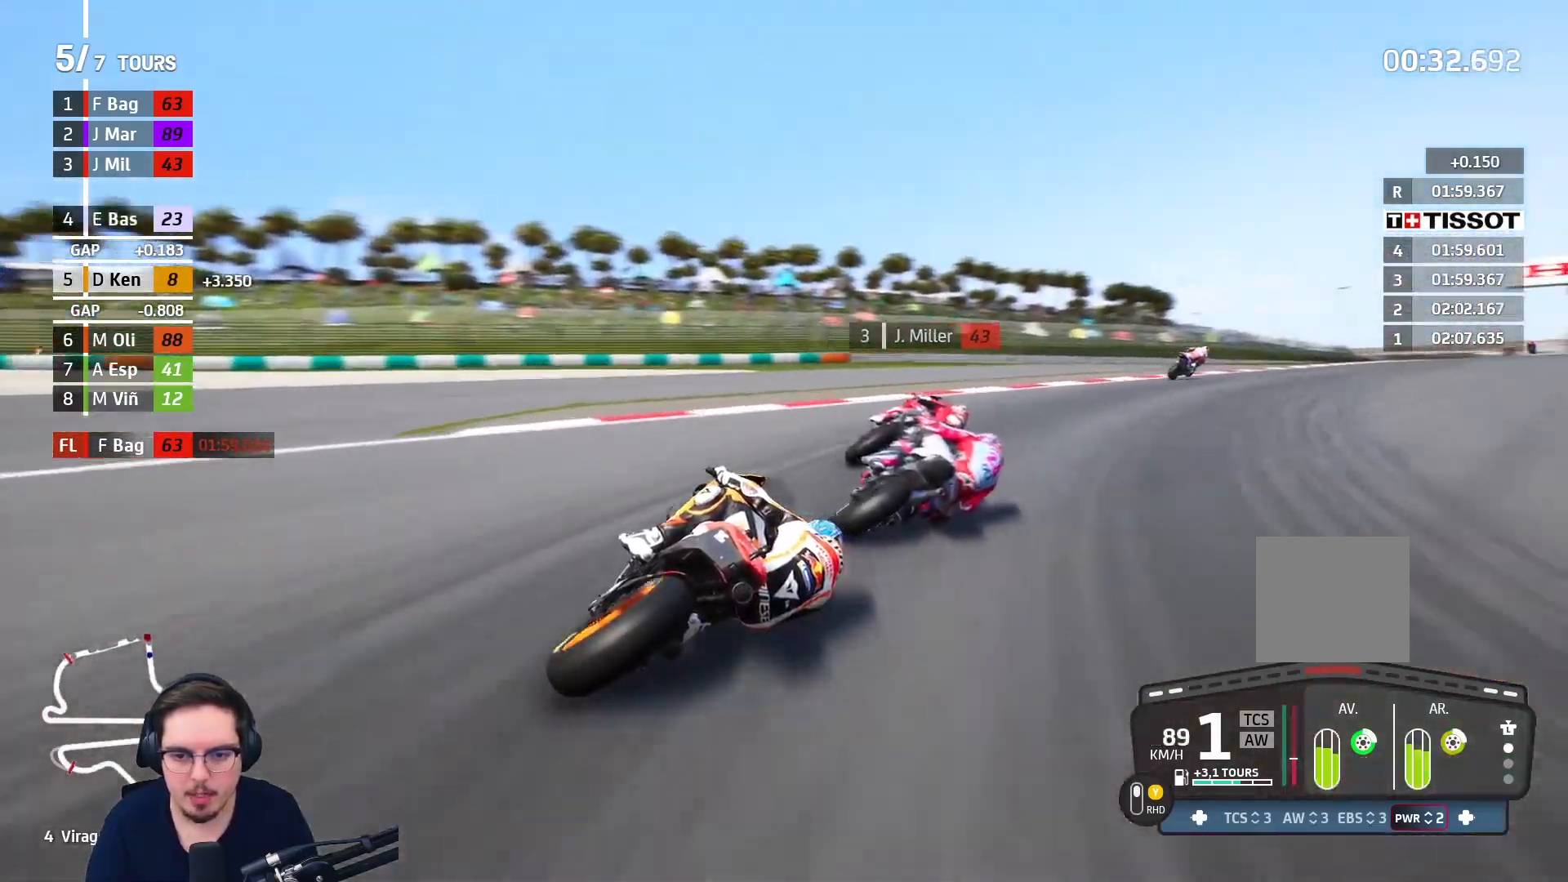
{"buttons": ["R2"], "left_stick": "up-right", "right_stick": "center", "events": [[183, "A", "up"], [383, "R2", "down"], [483, "left_stick", "up-right"]]}
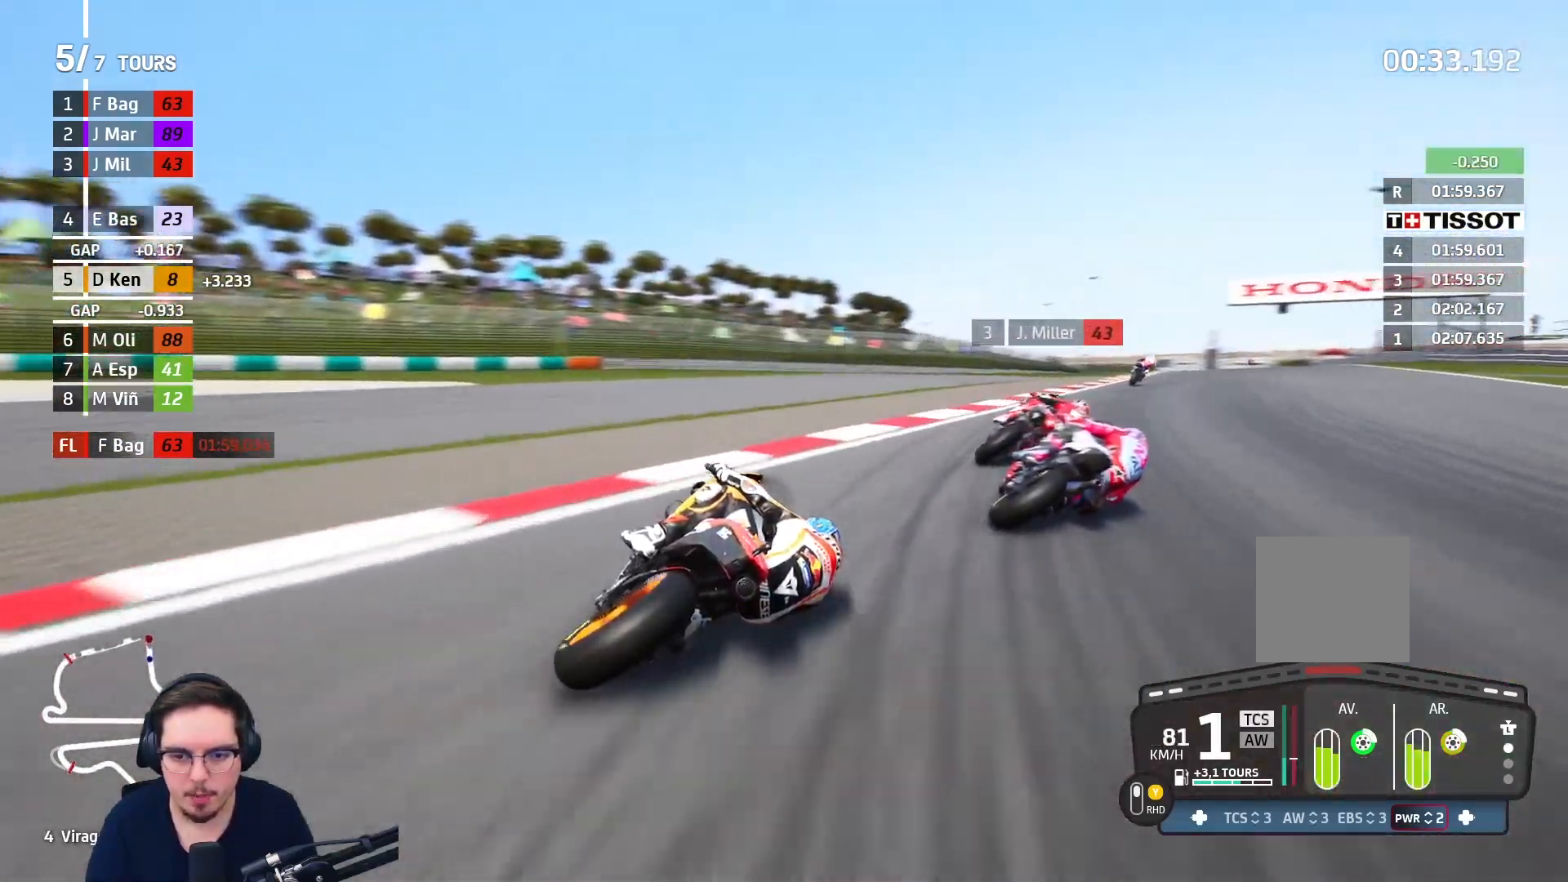
{"buttons": ["R2"], "left_stick": "up-right", "right_stick": "center", "events": []}
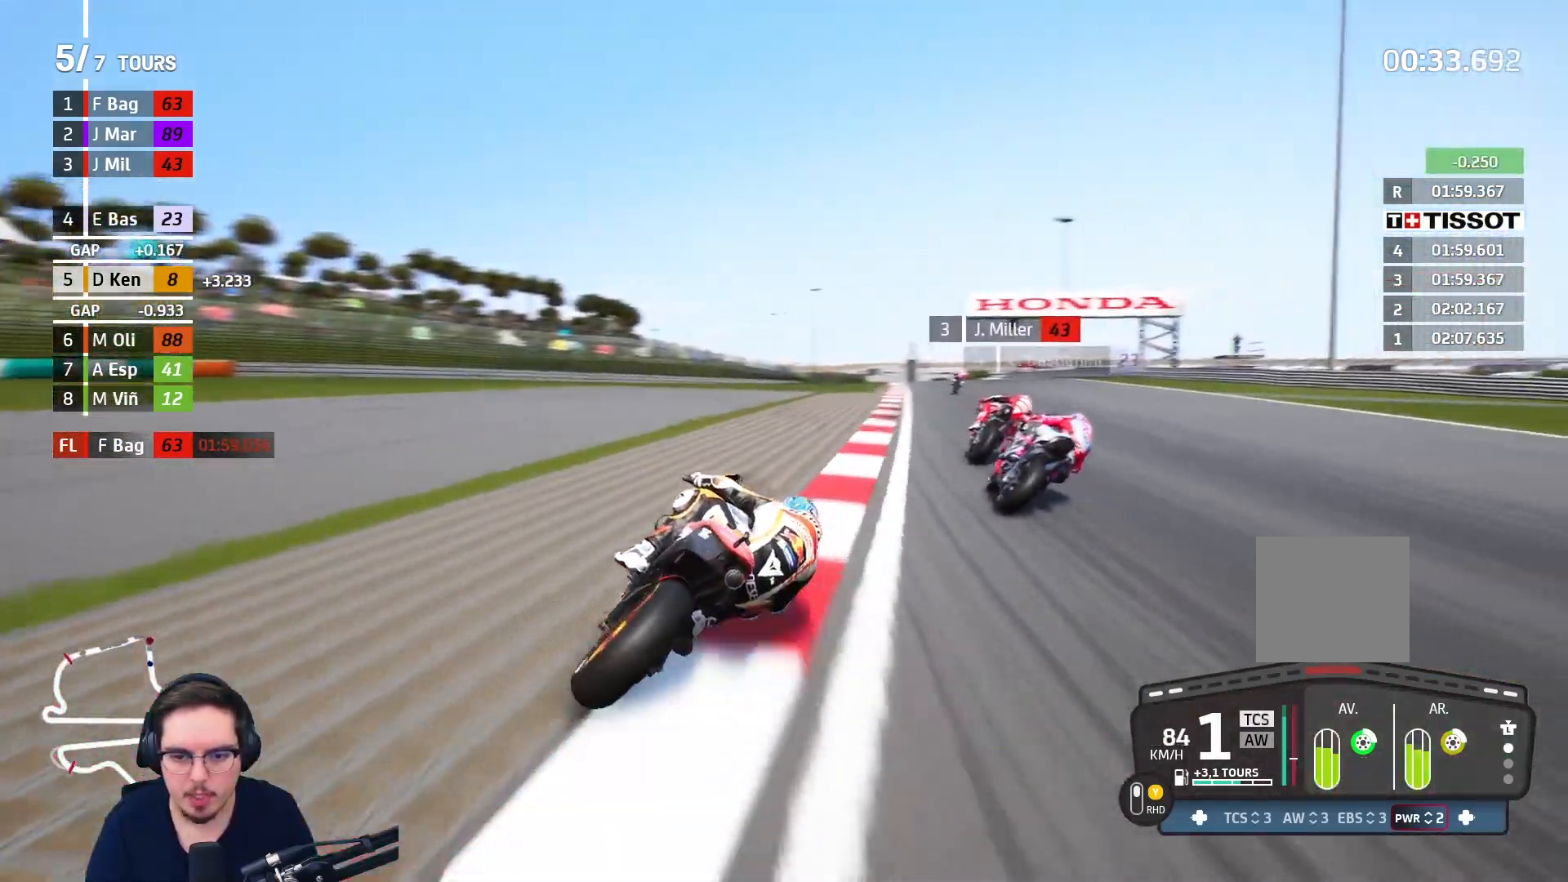
{"buttons": ["R2"], "left_stick": "up", "right_stick": "center", "events": [[233, "left_stick", "up"]]}
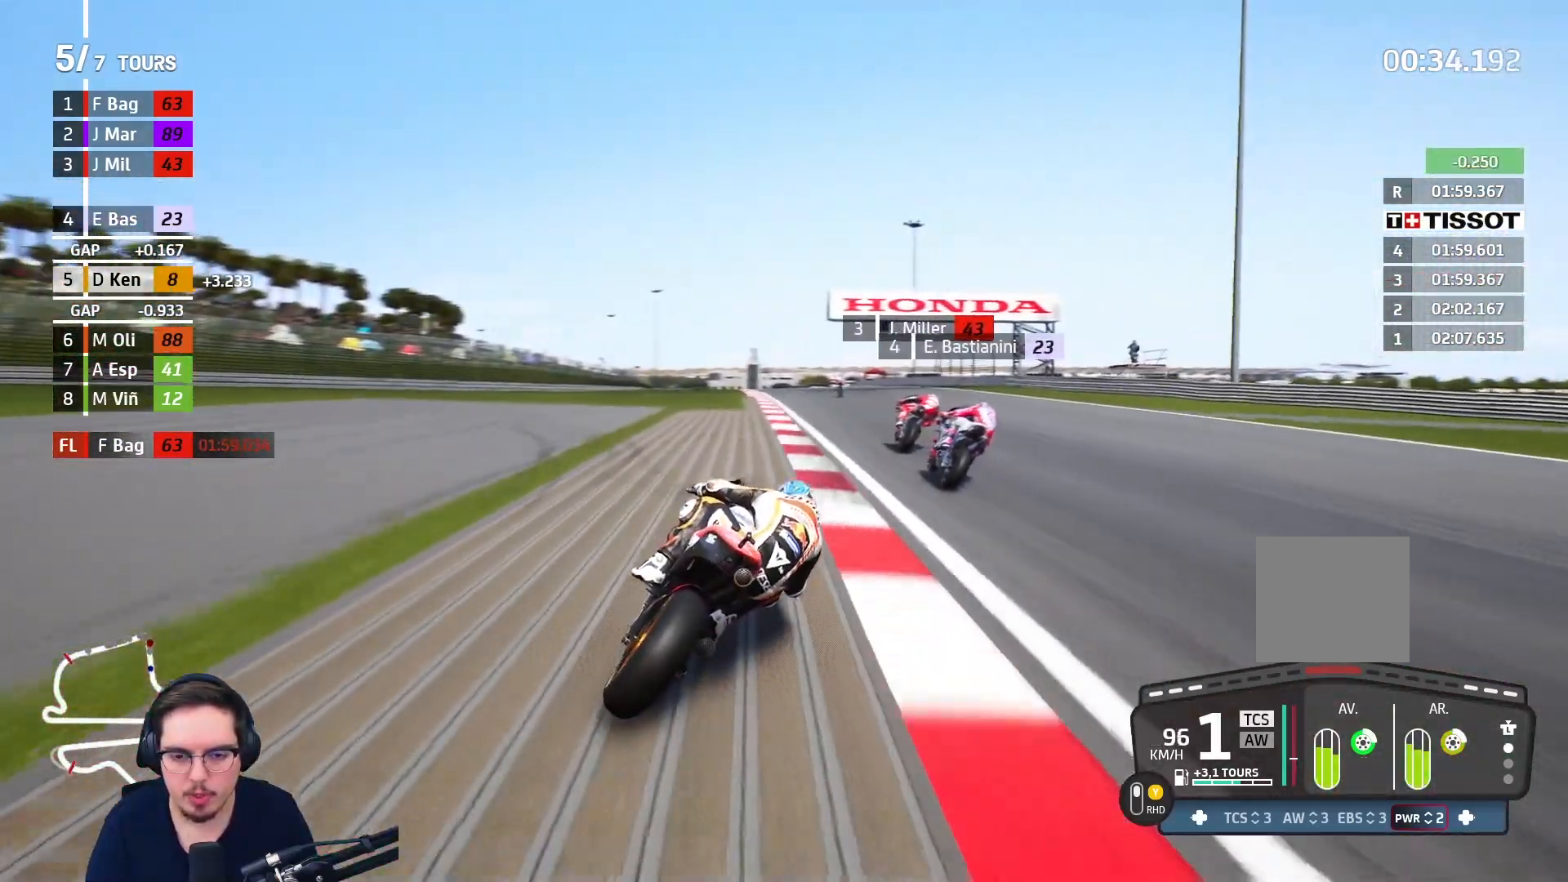
{"buttons": ["R2"], "left_stick": "up", "right_stick": "center", "events": []}